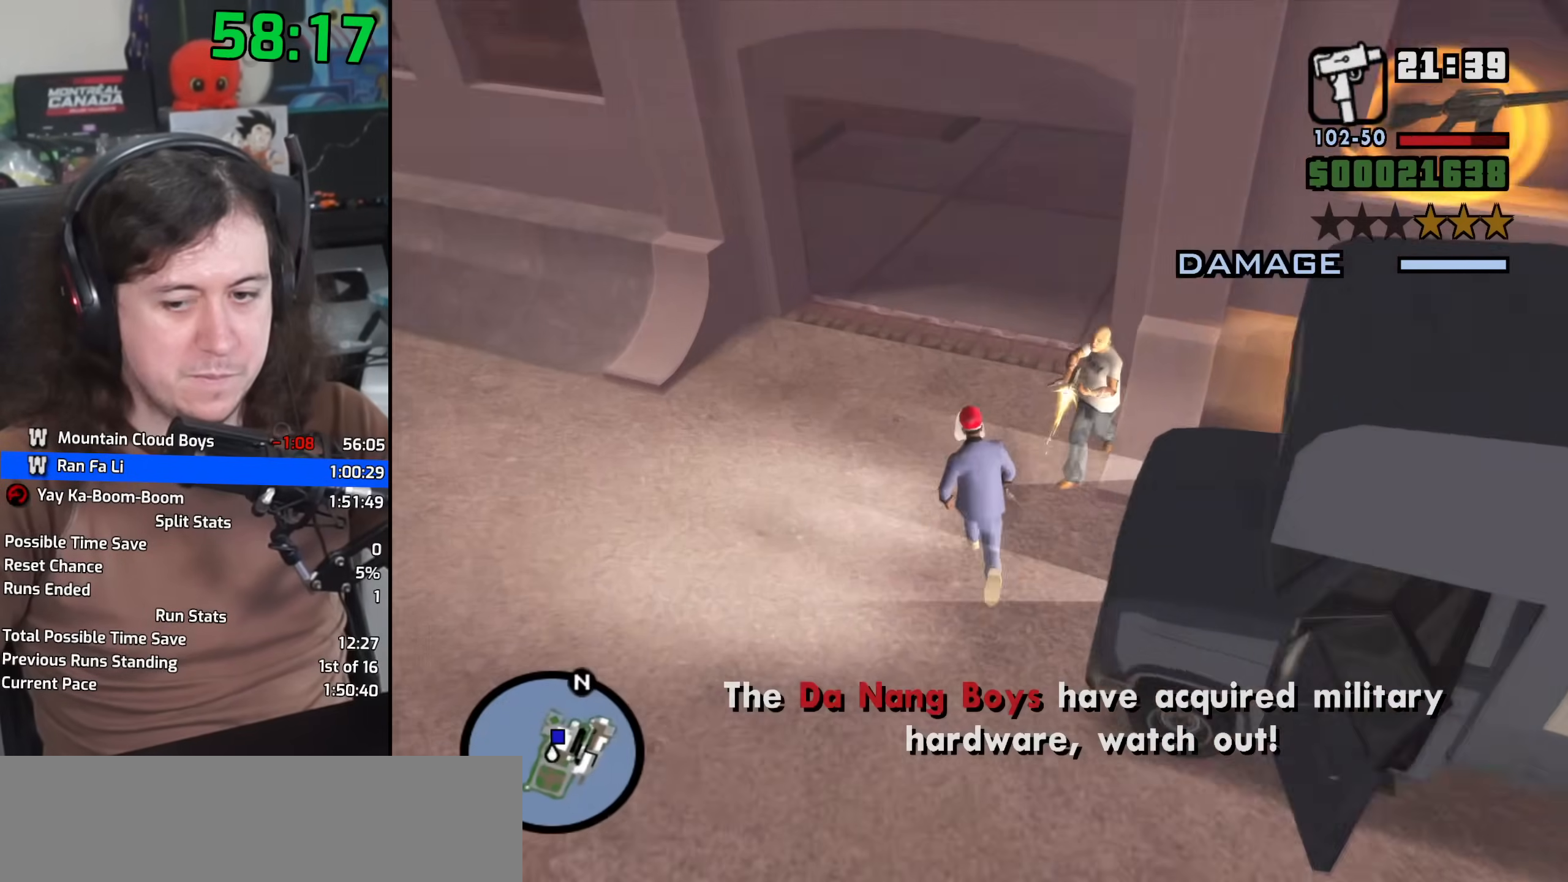
Gameplay with keyboard and mouse; each line is a JSON object with the keys and mouse buttons held at the frame after it. "events" lists presses ("down") and releases ("up") of "1", "2", "3", "4", "5", "6", "8", "a", "alt", "b", "c", "ctrl", "d", "down", "e", "escape", "f", "f1", "f2", "f3", "g", "h", "left", "n", "num2", "q", "r", "right", "s", "shift", "space", "t", "tab", "up", "v", "w", "x", "y", "z", "mouse_left", "mouse_wheel" and "mouse_right" between this image and that frame as [ms after this image, input, new state], when the widget could be followed in between. "mouse_left", "mouse_wheel", "mouse_right" = the "left", "wheel", "right" buttons of the "mouse" list. No other keys are recorded. "wheel" means that the mouse wheel is clicked or scrolled. Mouse movement is not recorded.
{"keys": ["space", "w"], "mouse": [], "events": [[50, "space", "up"], [117, "space", "down"], [200, "space", "up"], [300, "space", "down"], [367, "space", "up"], [467, "space", "down"]]}
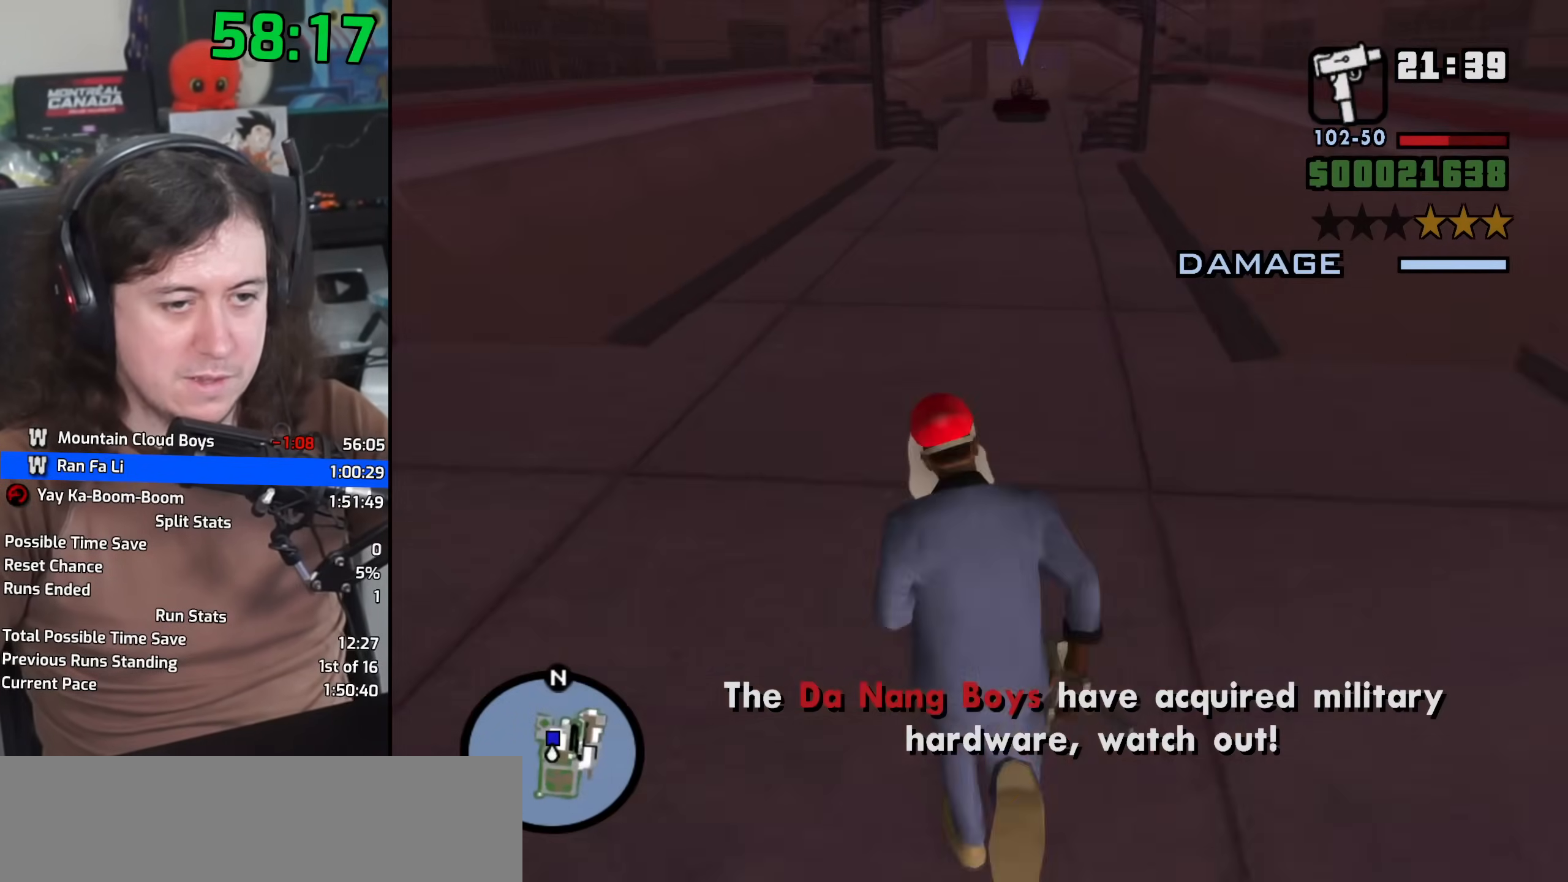
{"keys": ["space", "w"], "mouse": [], "events": [[33, "space", "up"], [117, "space", "down"], [183, "space", "up"], [283, "space", "down"], [350, "space", "up"], [450, "space", "down"]]}
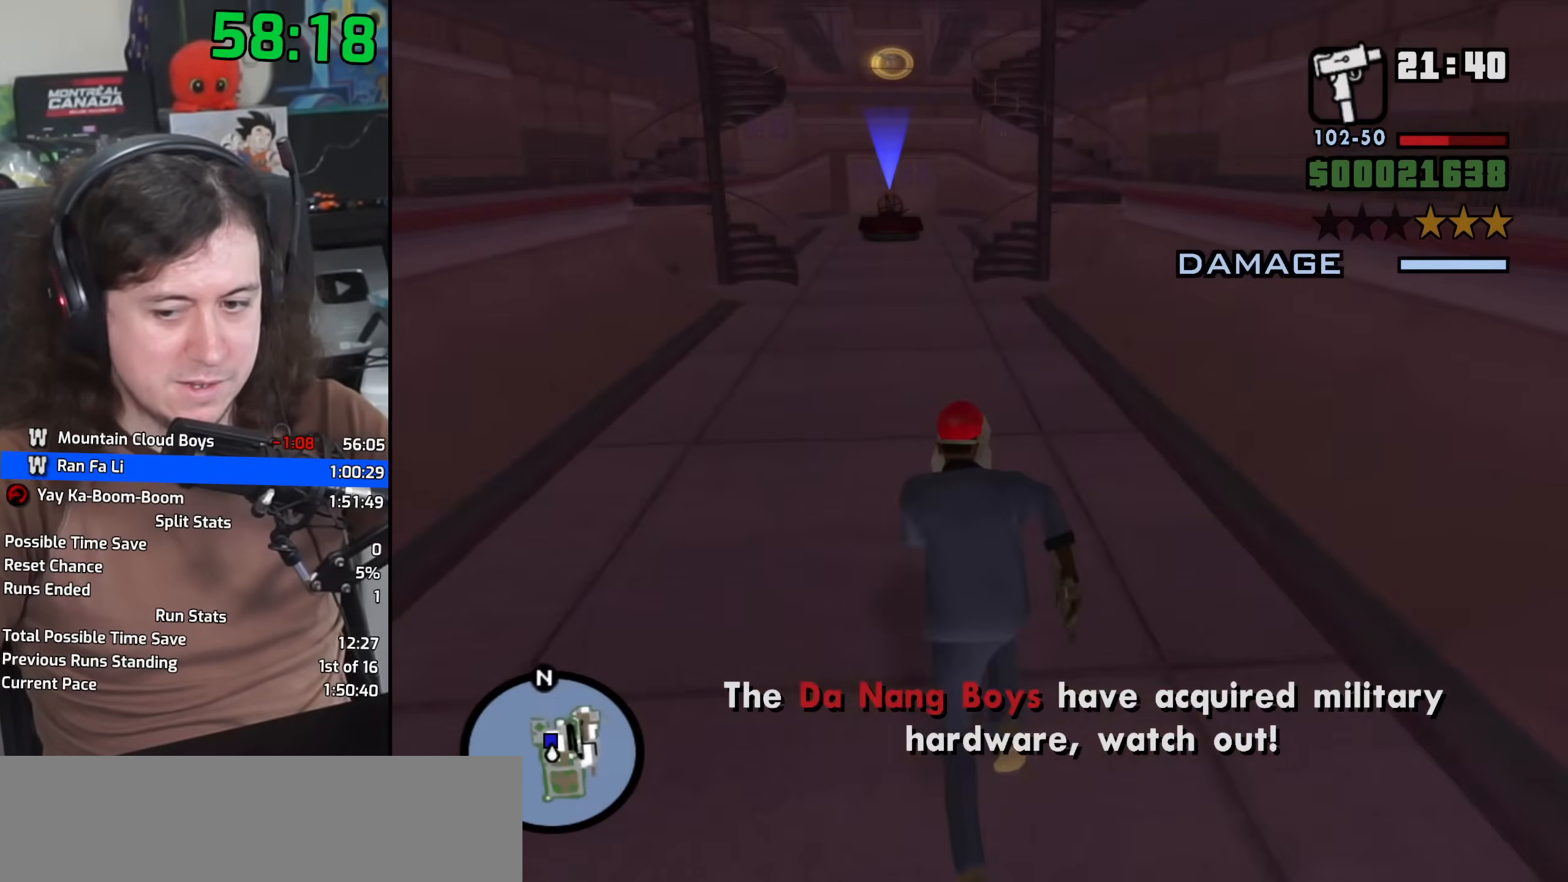
{"keys": ["w"], "mouse": [], "events": [[17, "space", "up"], [117, "space", "down"], [183, "space", "up"], [267, "space", "down"], [333, "space", "up"], [417, "space", "down"], [483, "space", "up"]]}
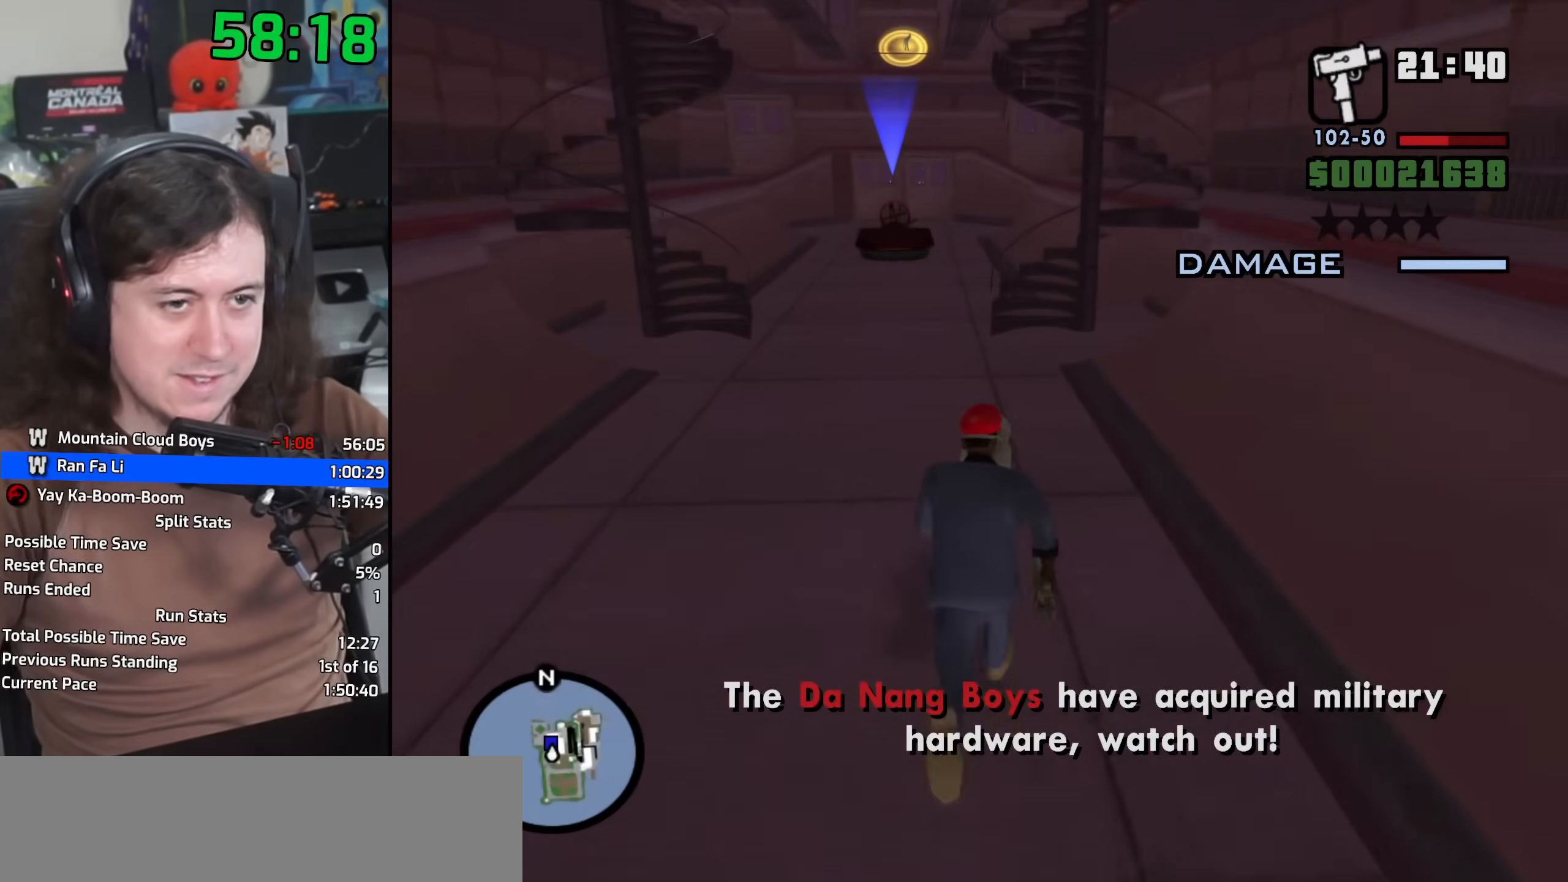
{"keys": ["w"], "mouse": [], "events": [[83, "space", "down"], [150, "space", "up"], [233, "space", "down"], [300, "space", "up"], [383, "space", "down"], [450, "space", "up"]]}
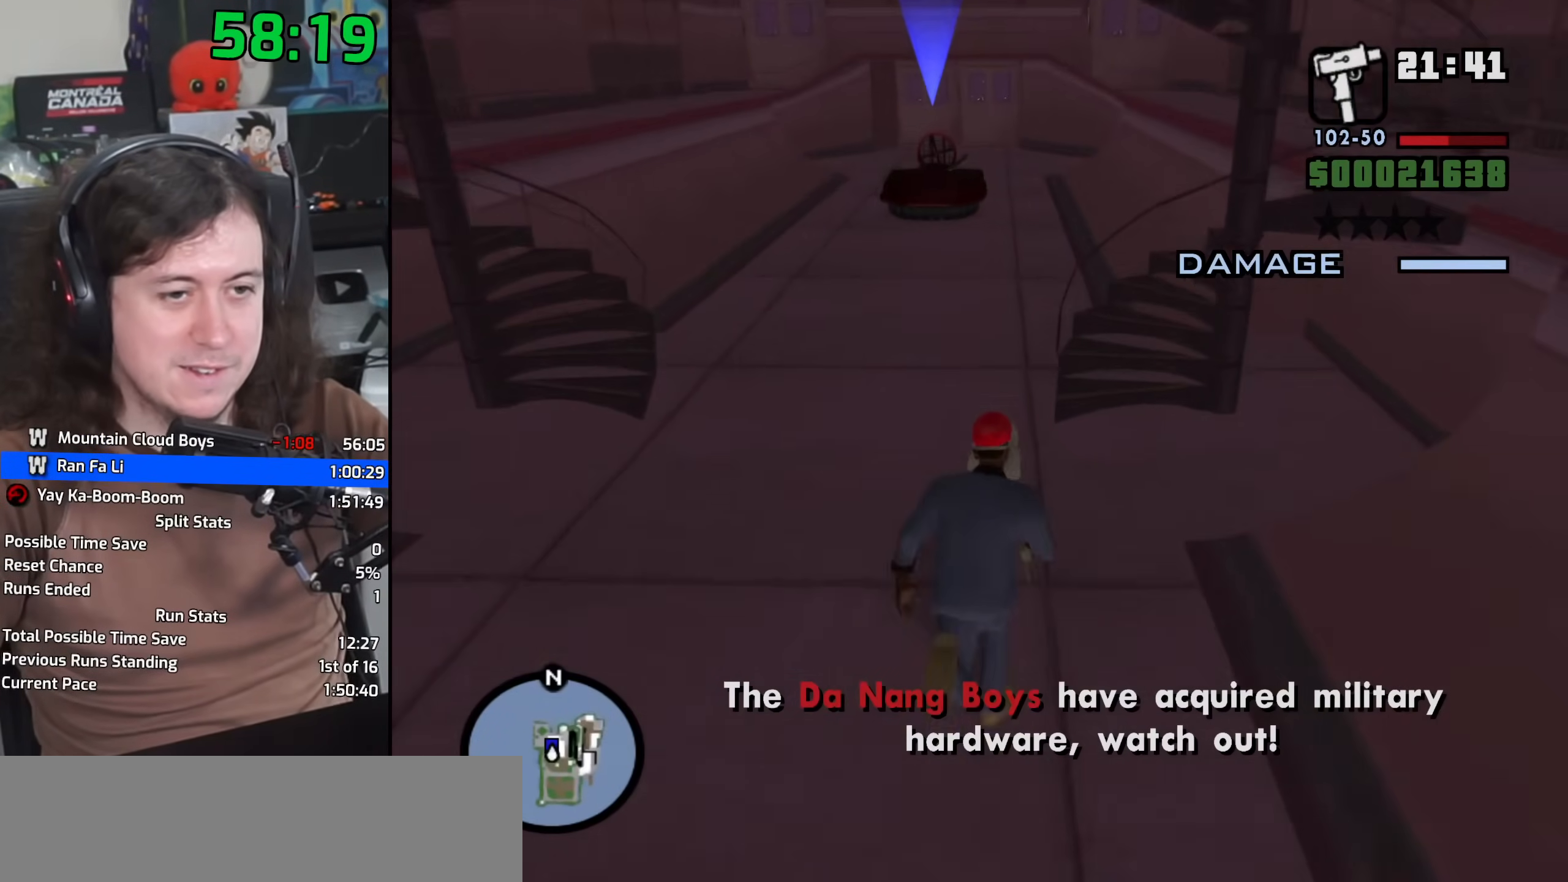
{"keys": ["space", "w"], "mouse": [], "events": [[33, "space", "down"], [100, "space", "up"], [333, "space", "down"], [417, "space", "up"], [483, "space", "down"]]}
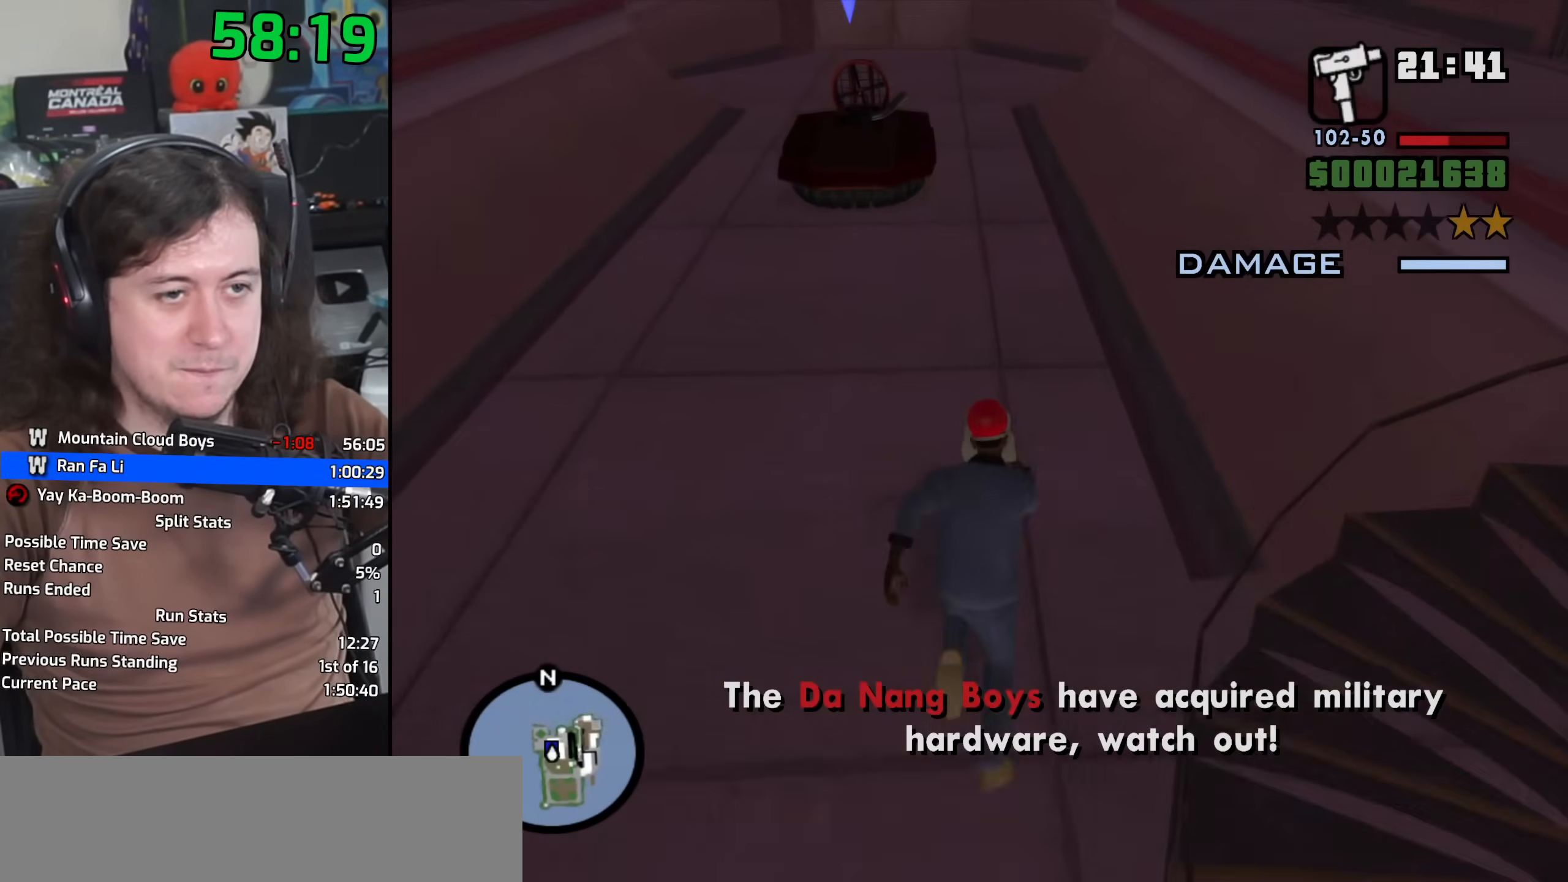
{"keys": ["space", "w"], "mouse": [], "events": [[67, "space", "up"], [150, "space", "down"], [217, "space", "up"], [317, "space", "down"], [400, "space", "up"], [500, "space", "down"]]}
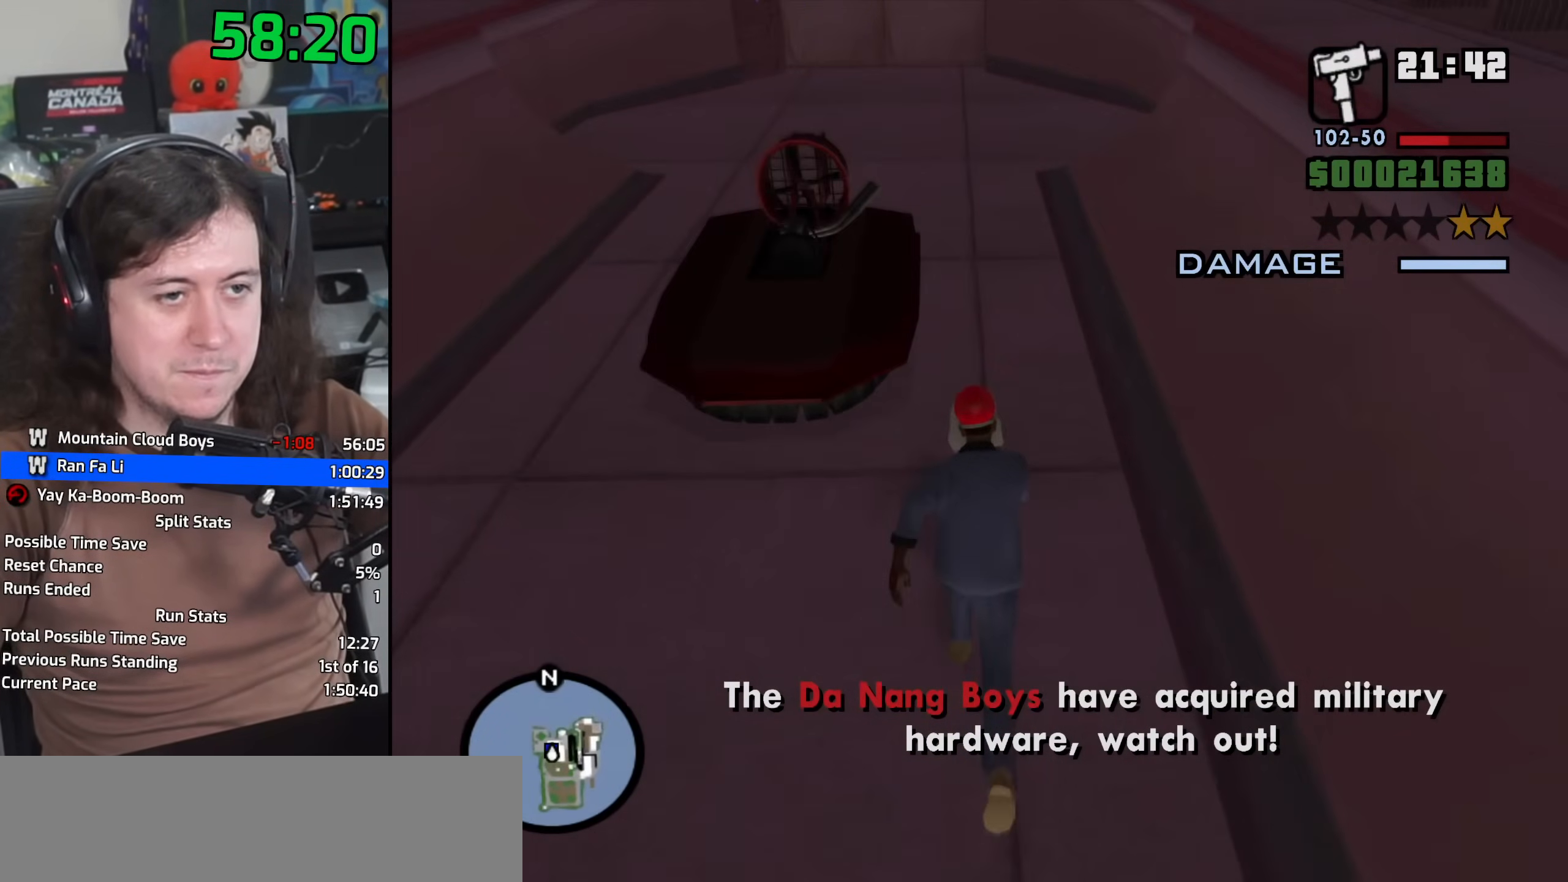
{"keys": [], "mouse": [], "events": [[117, "f", "down"], [150, "space", "up"], [167, "w", "up"], [217, "f", "up"]]}
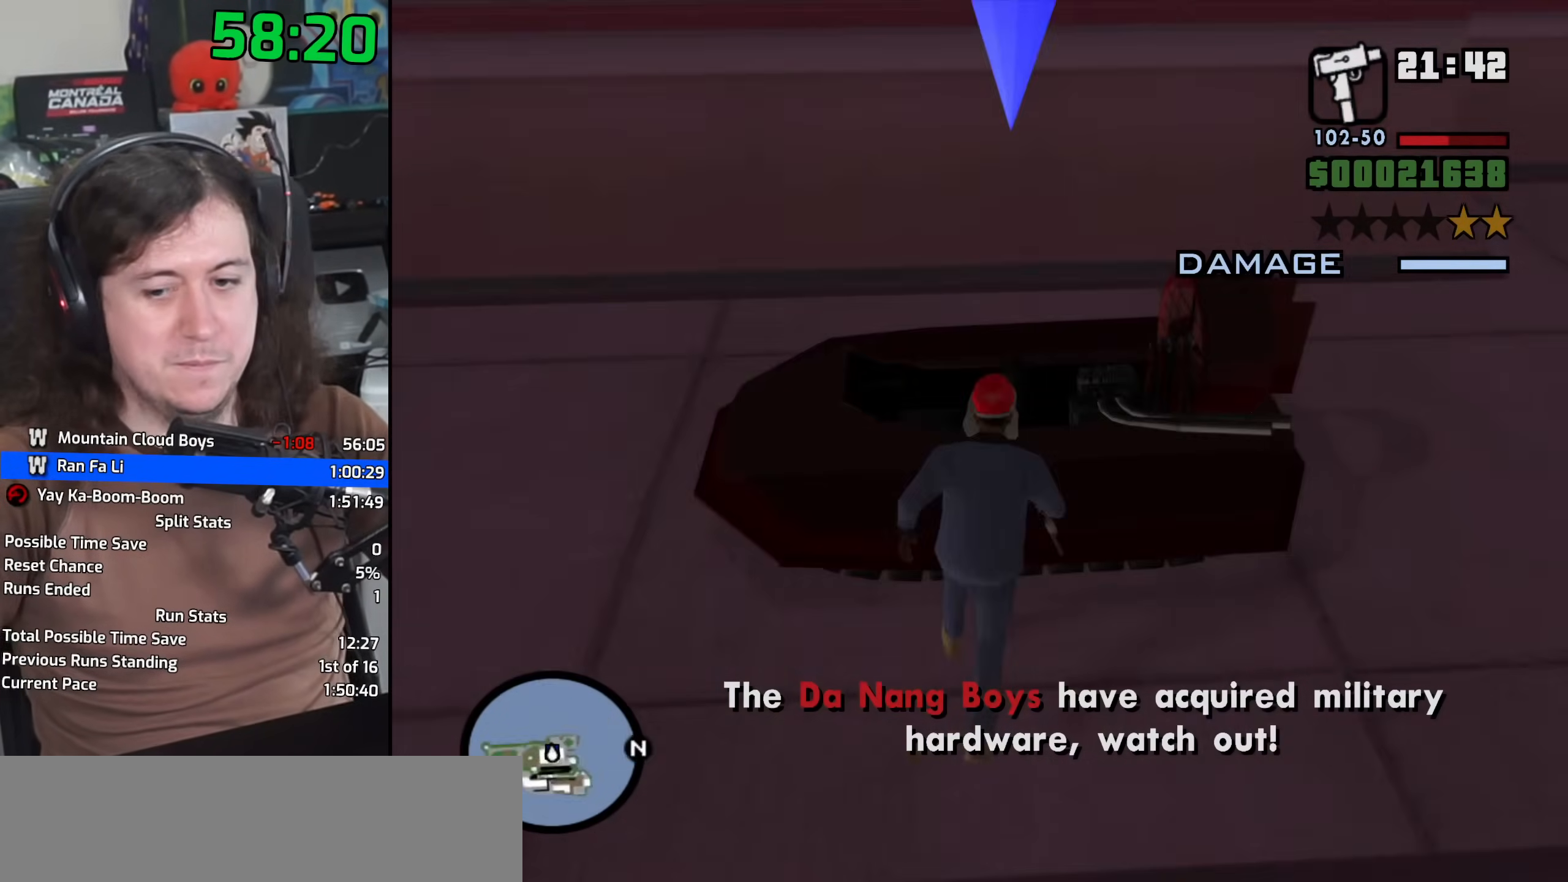
{"keys": ["w"], "mouse": [], "events": [[300, "w", "down"]]}
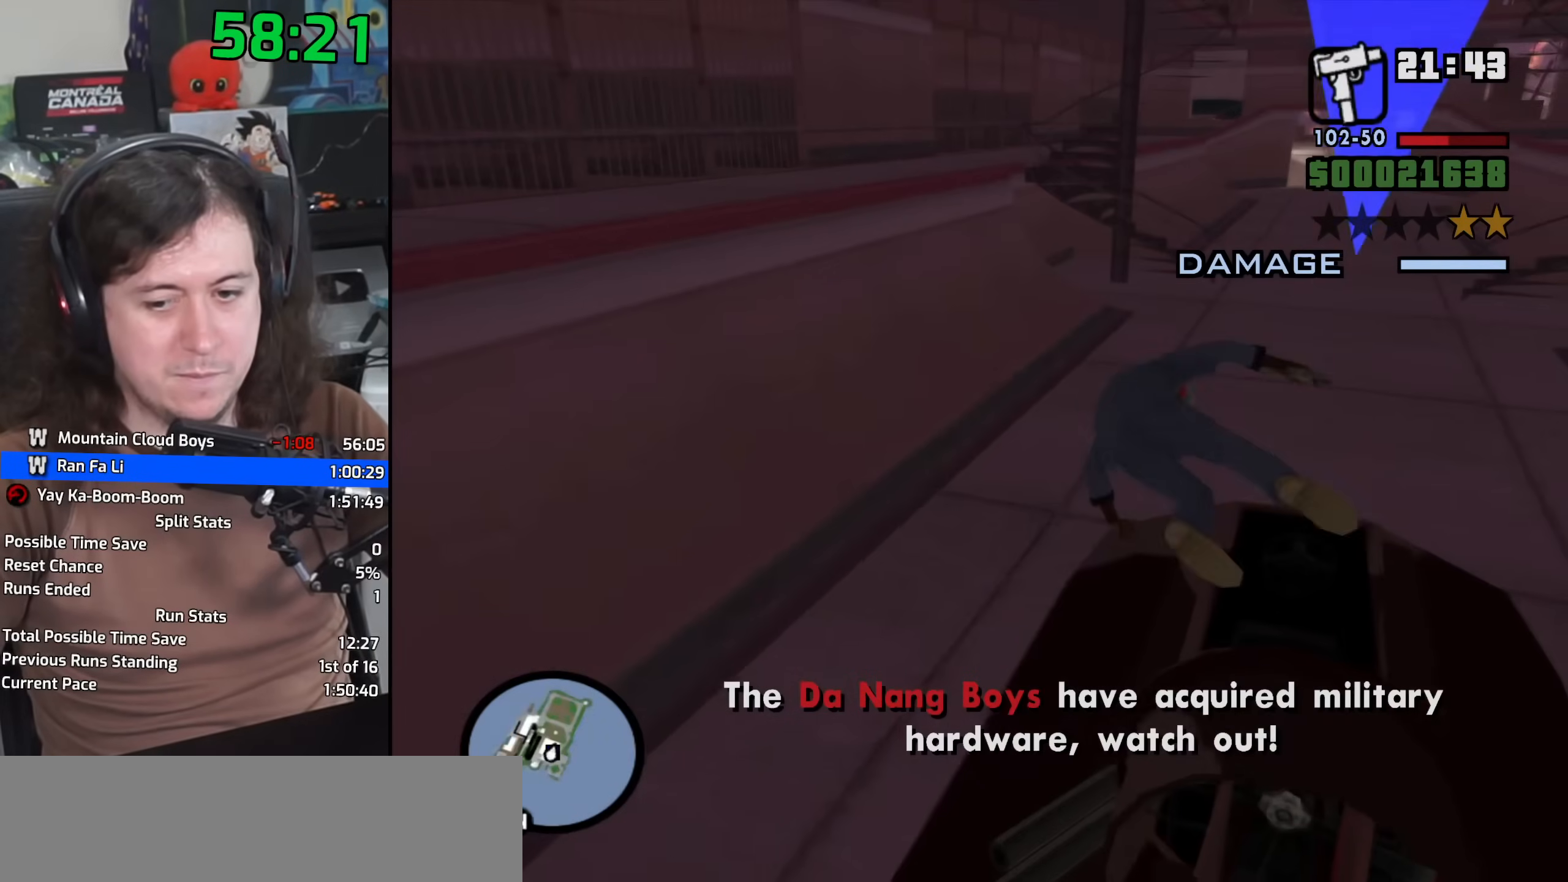
{"keys": ["w"], "mouse": [], "events": []}
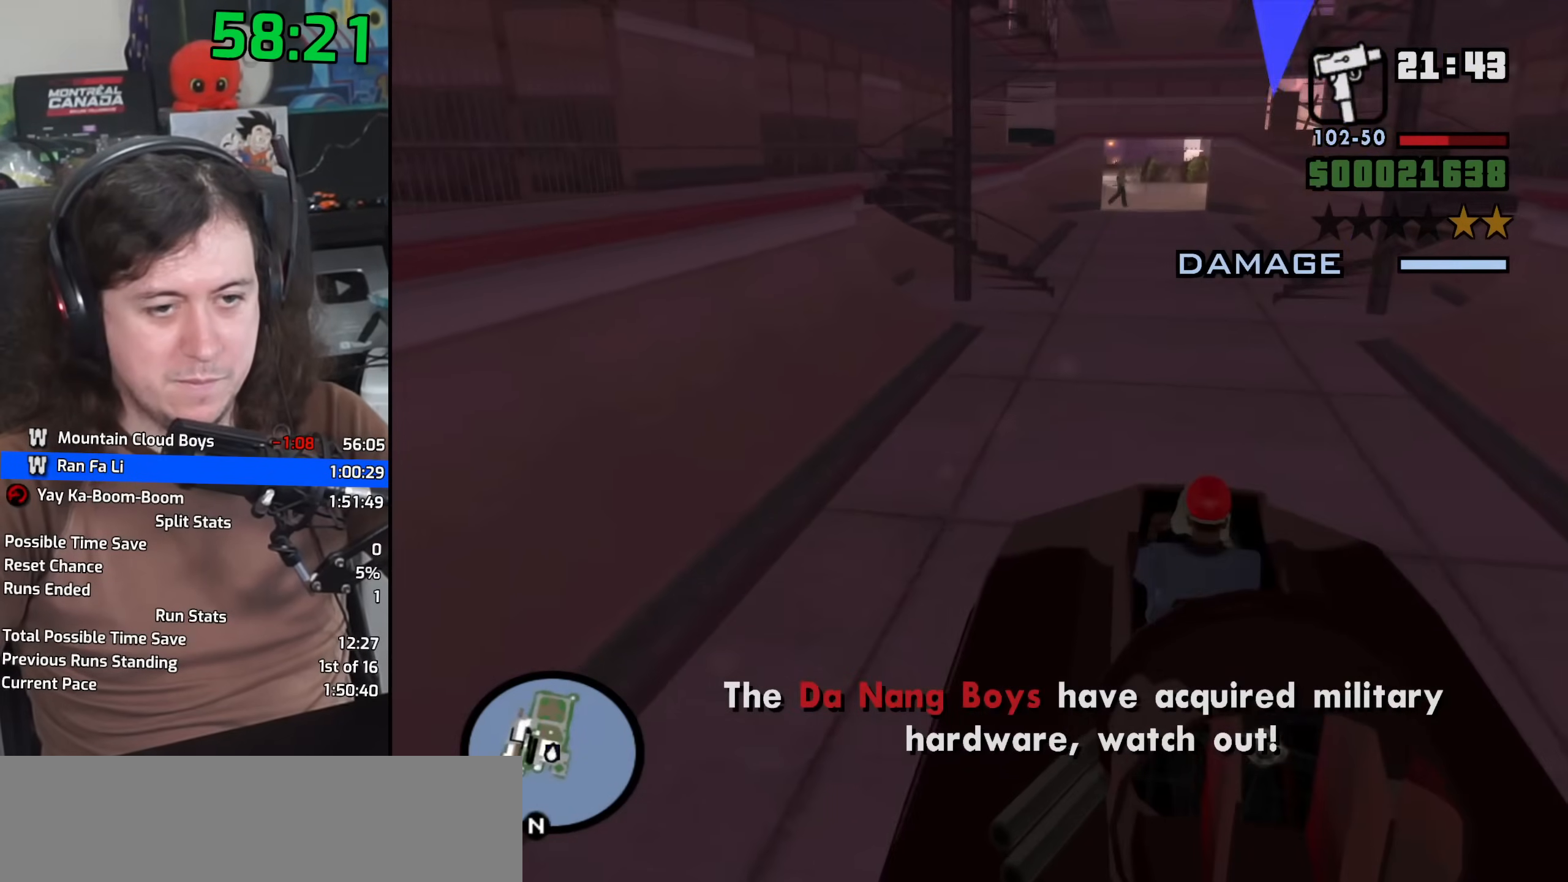
{"keys": ["w"], "mouse": [], "events": []}
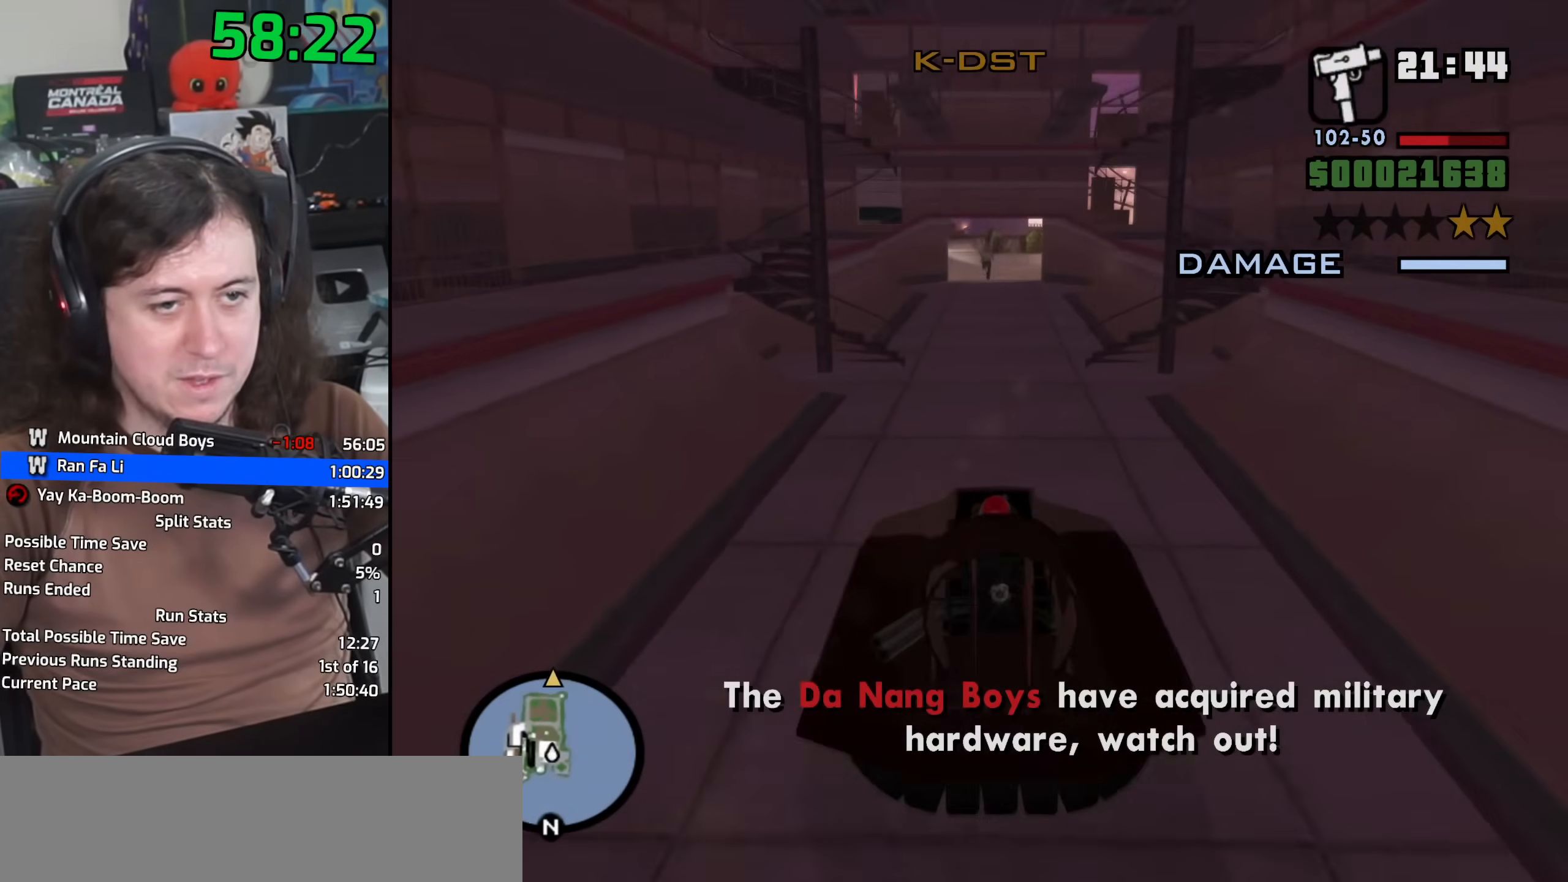
{"keys": ["w"], "mouse": [], "events": []}
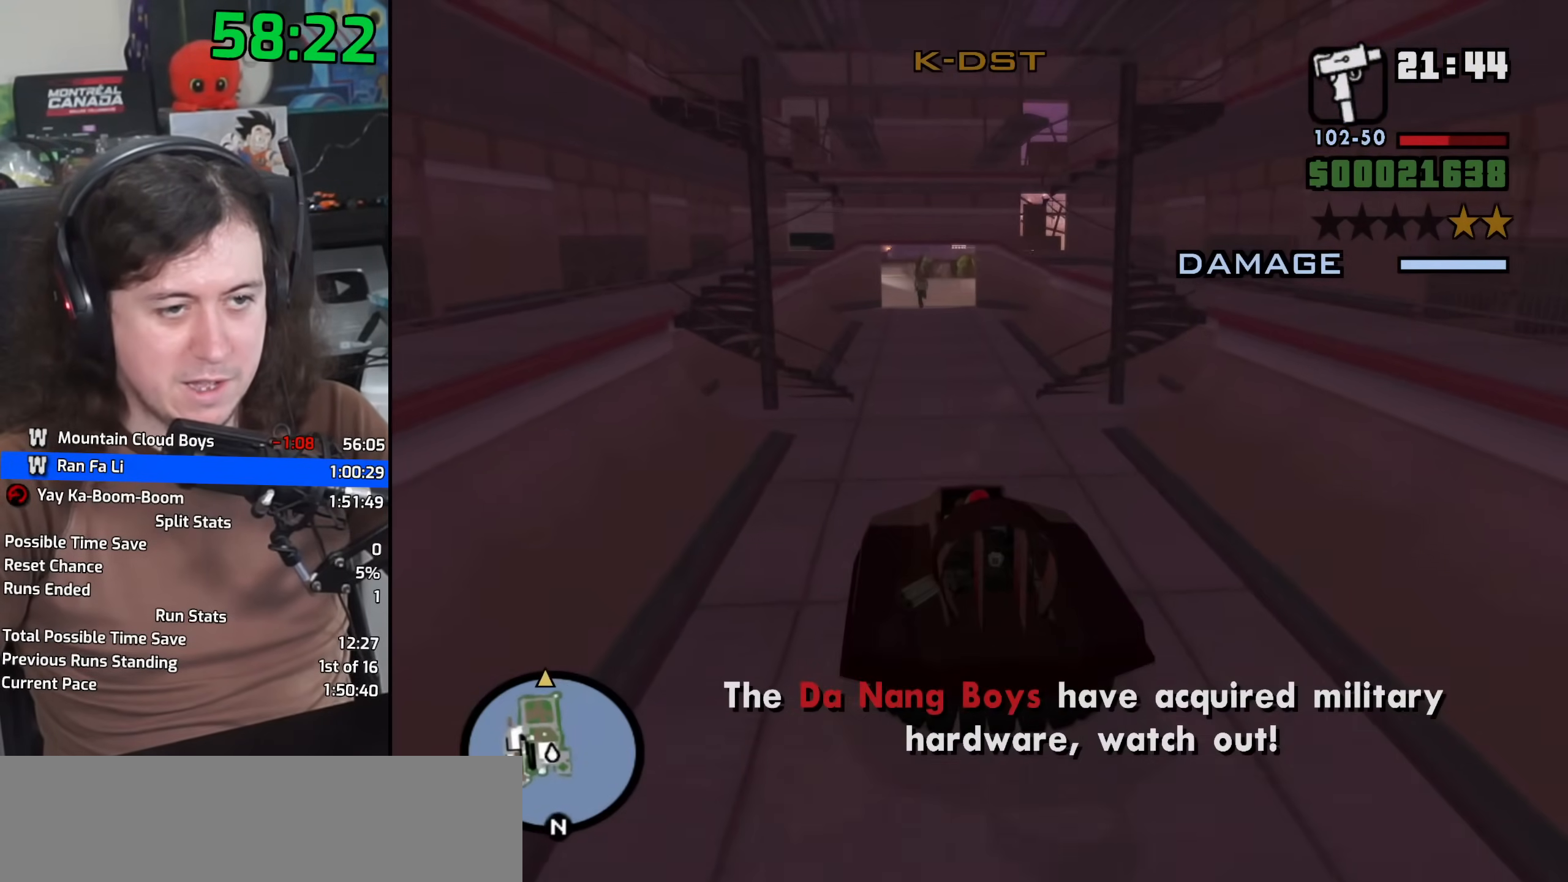
{"keys": ["6", "w"], "mouse": [], "events": [[167, "6", "down"]]}
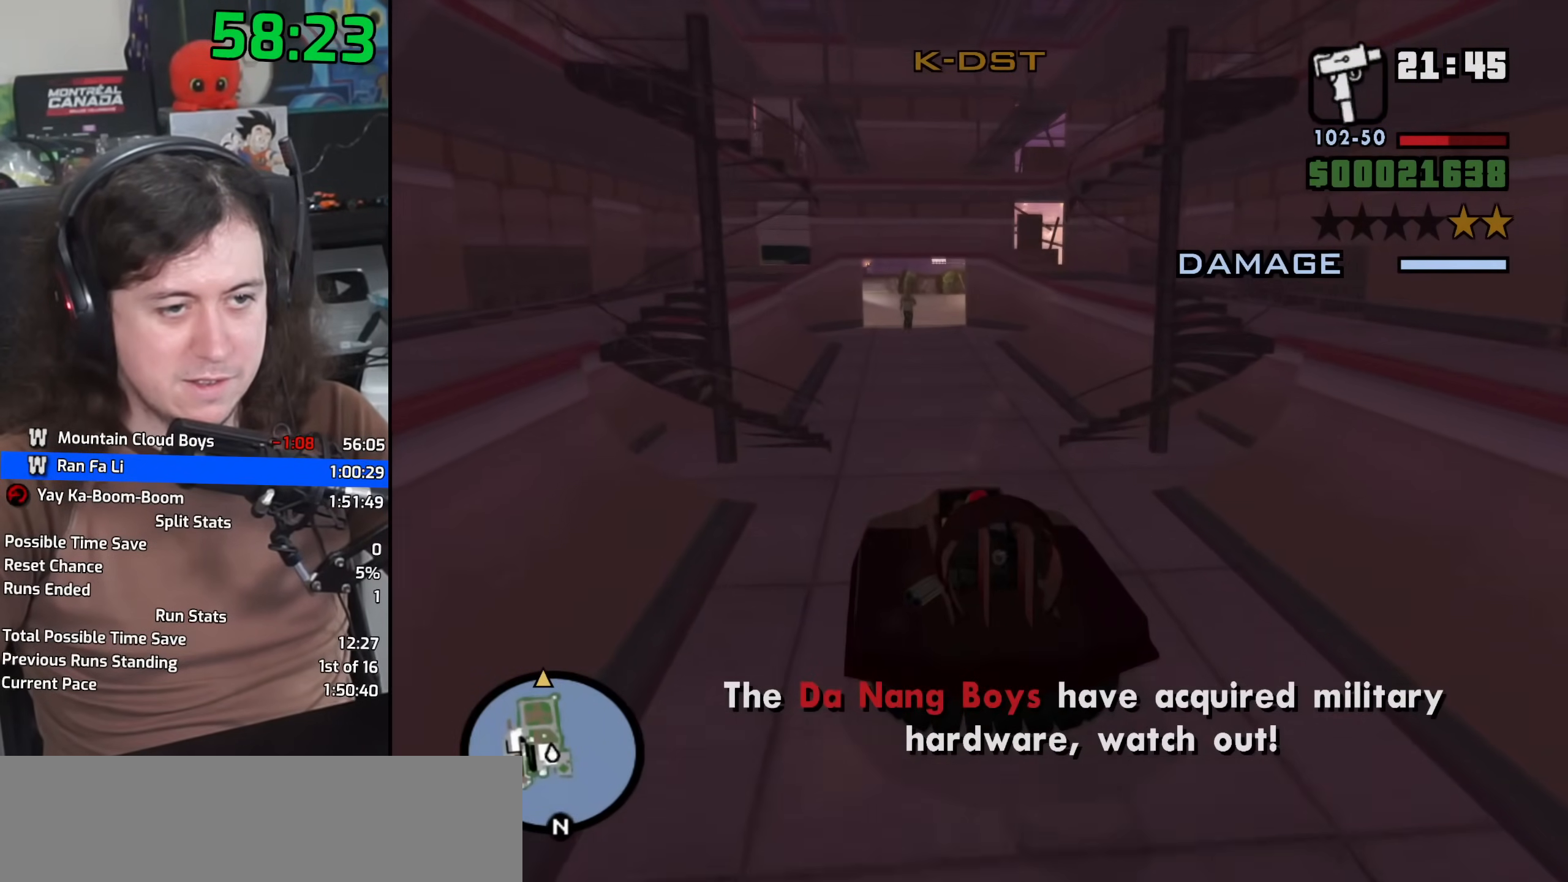
{"keys": ["6", "w"], "mouse": [], "events": []}
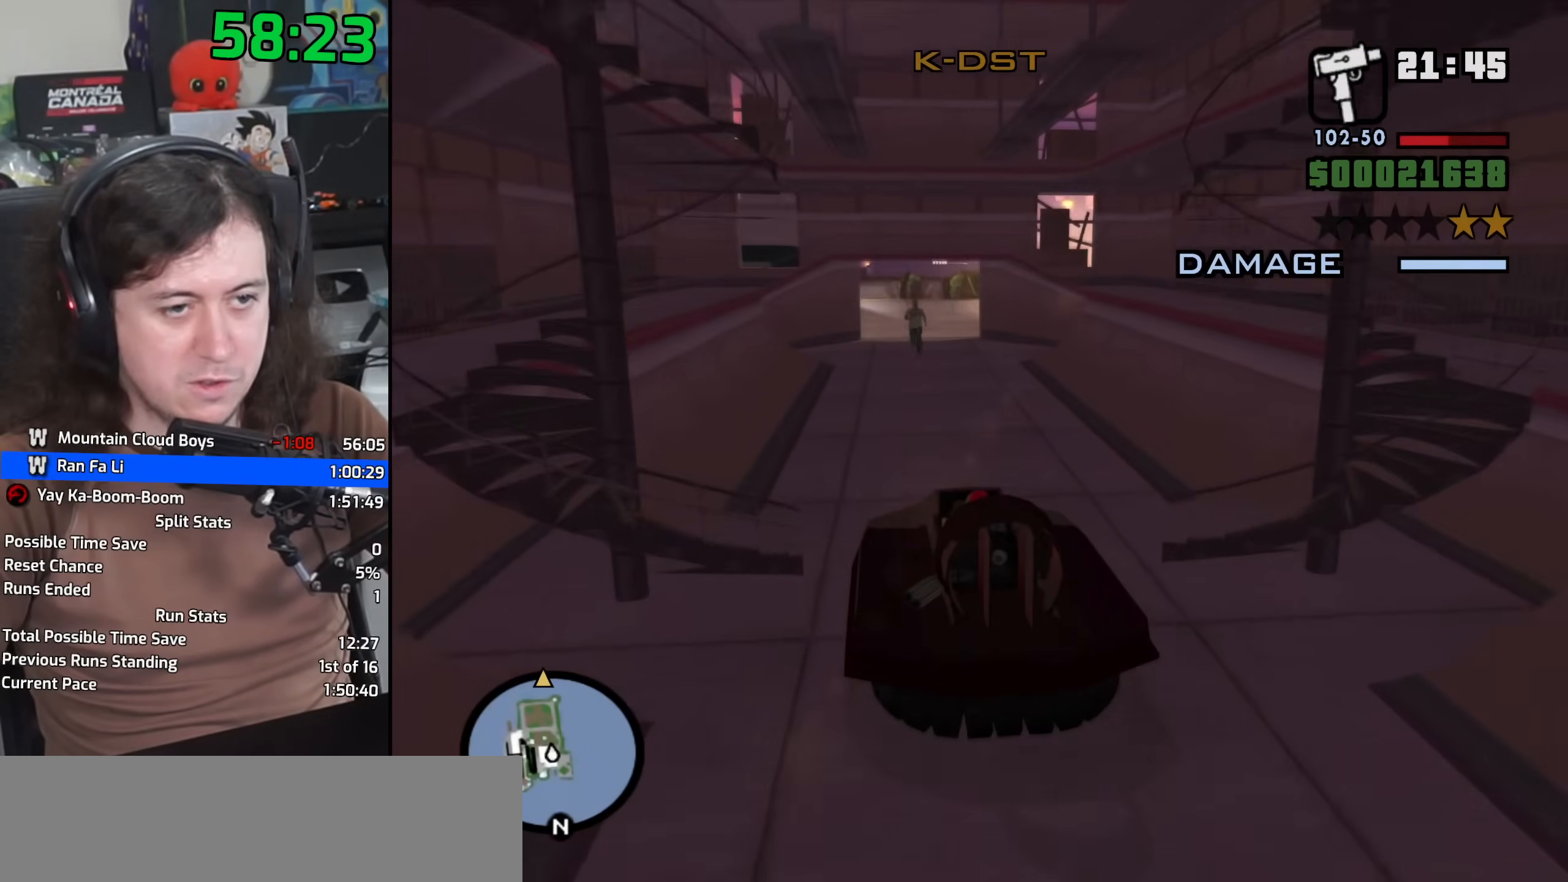
{"keys": ["6", "w"], "mouse": [], "events": []}
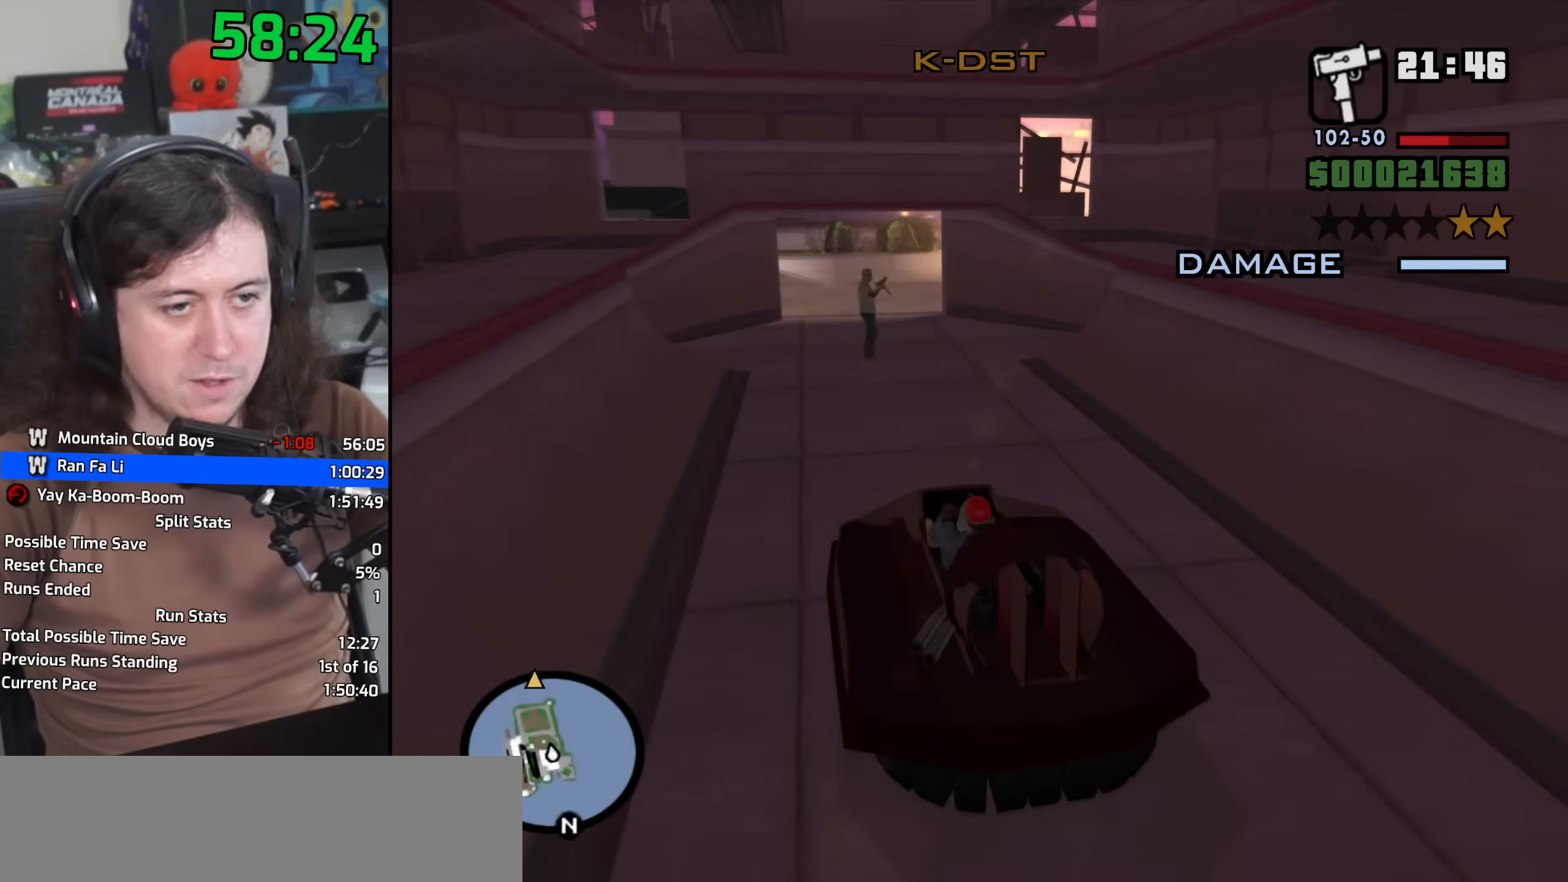
{"keys": ["d", "w"], "mouse": [], "events": [[417, "d", "down"], [450, "6", "up"]]}
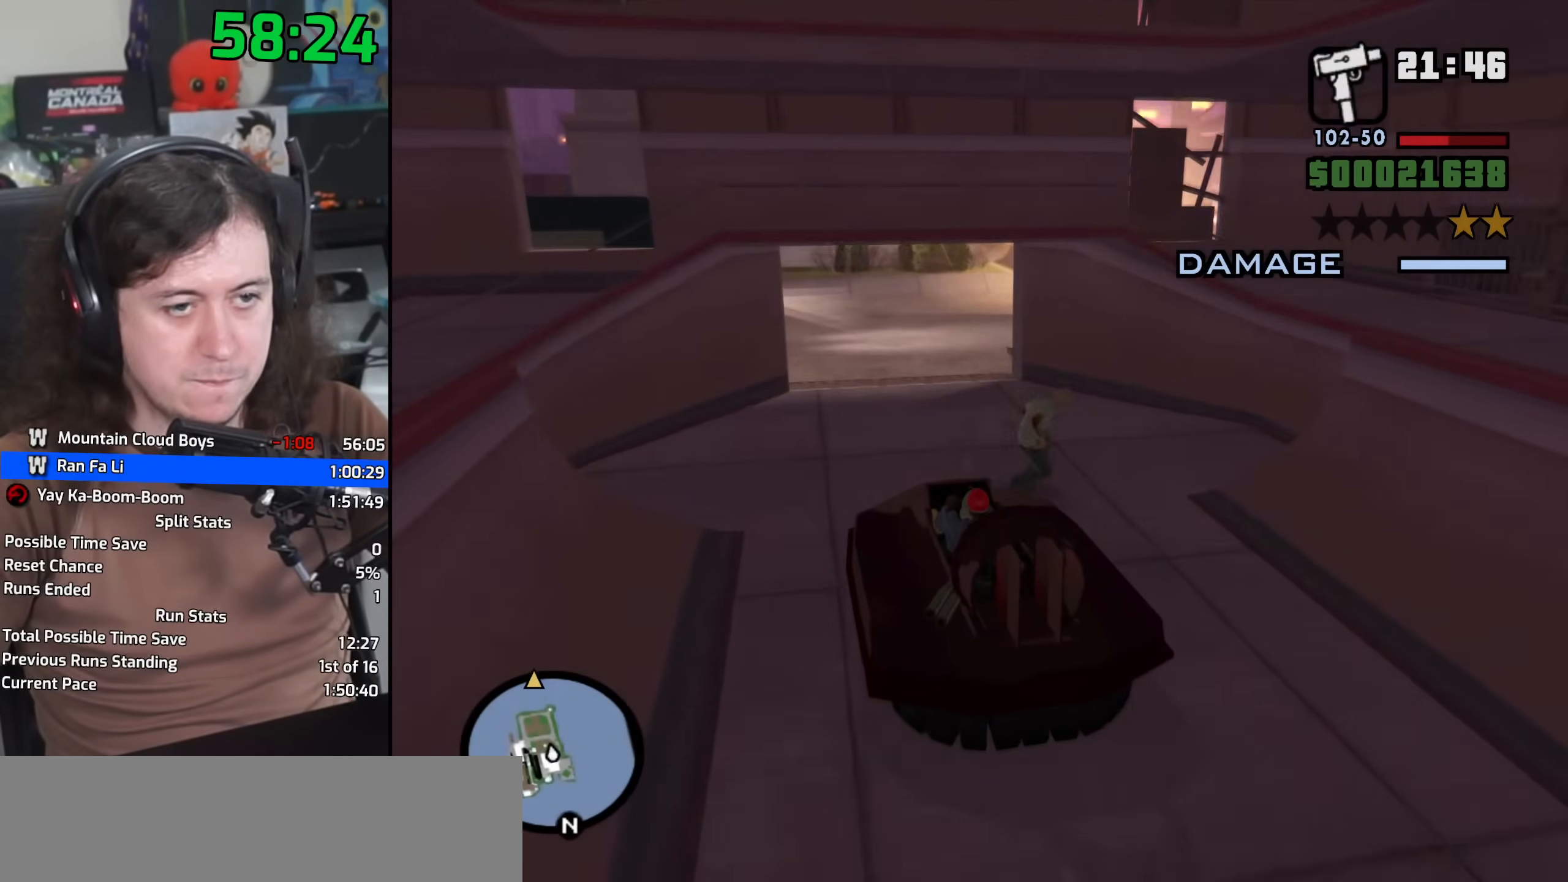
{"keys": ["d", "w"], "mouse": [], "events": []}
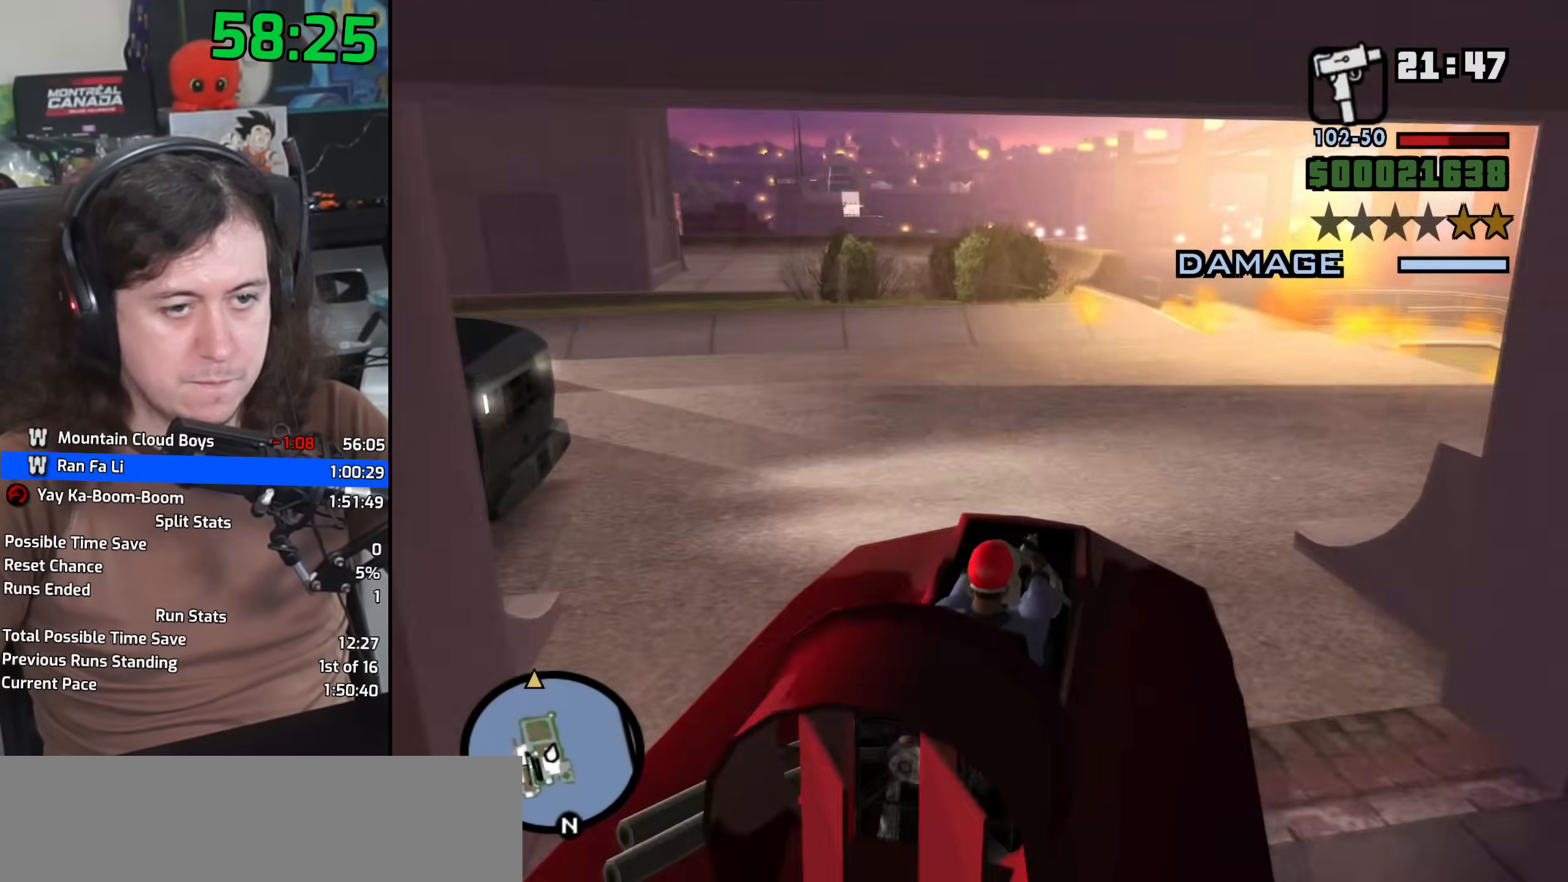
{"keys": ["d", "w"], "mouse": [], "events": [[100, "d", "up"], [200, "d", "down"], [267, "d", "up"], [400, "d", "down"]]}
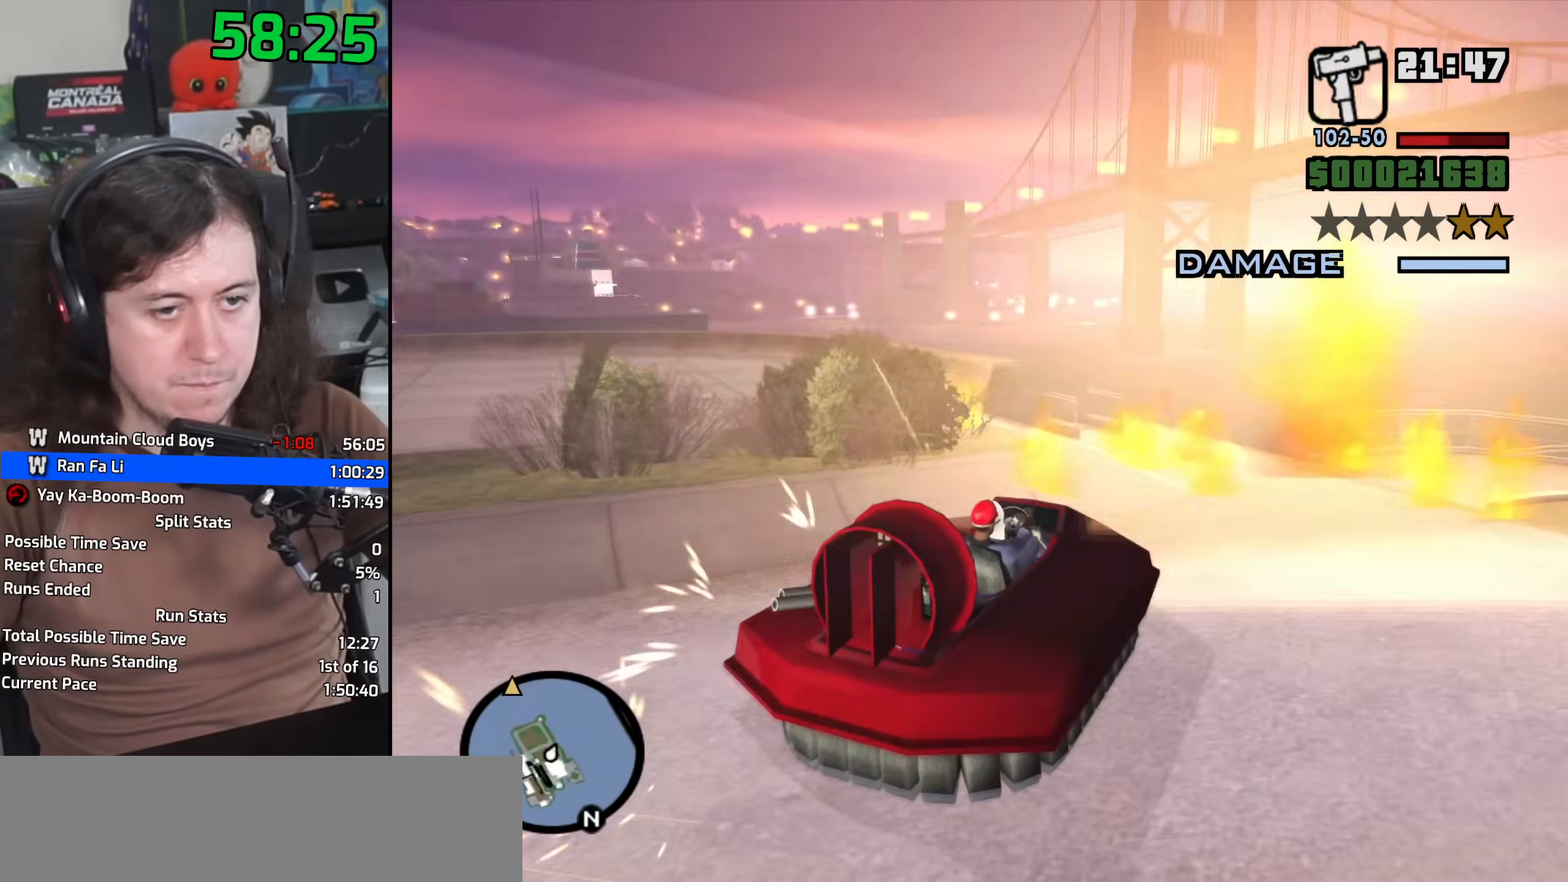
{"keys": ["w"], "mouse": [], "events": [[17, "d", "up"]]}
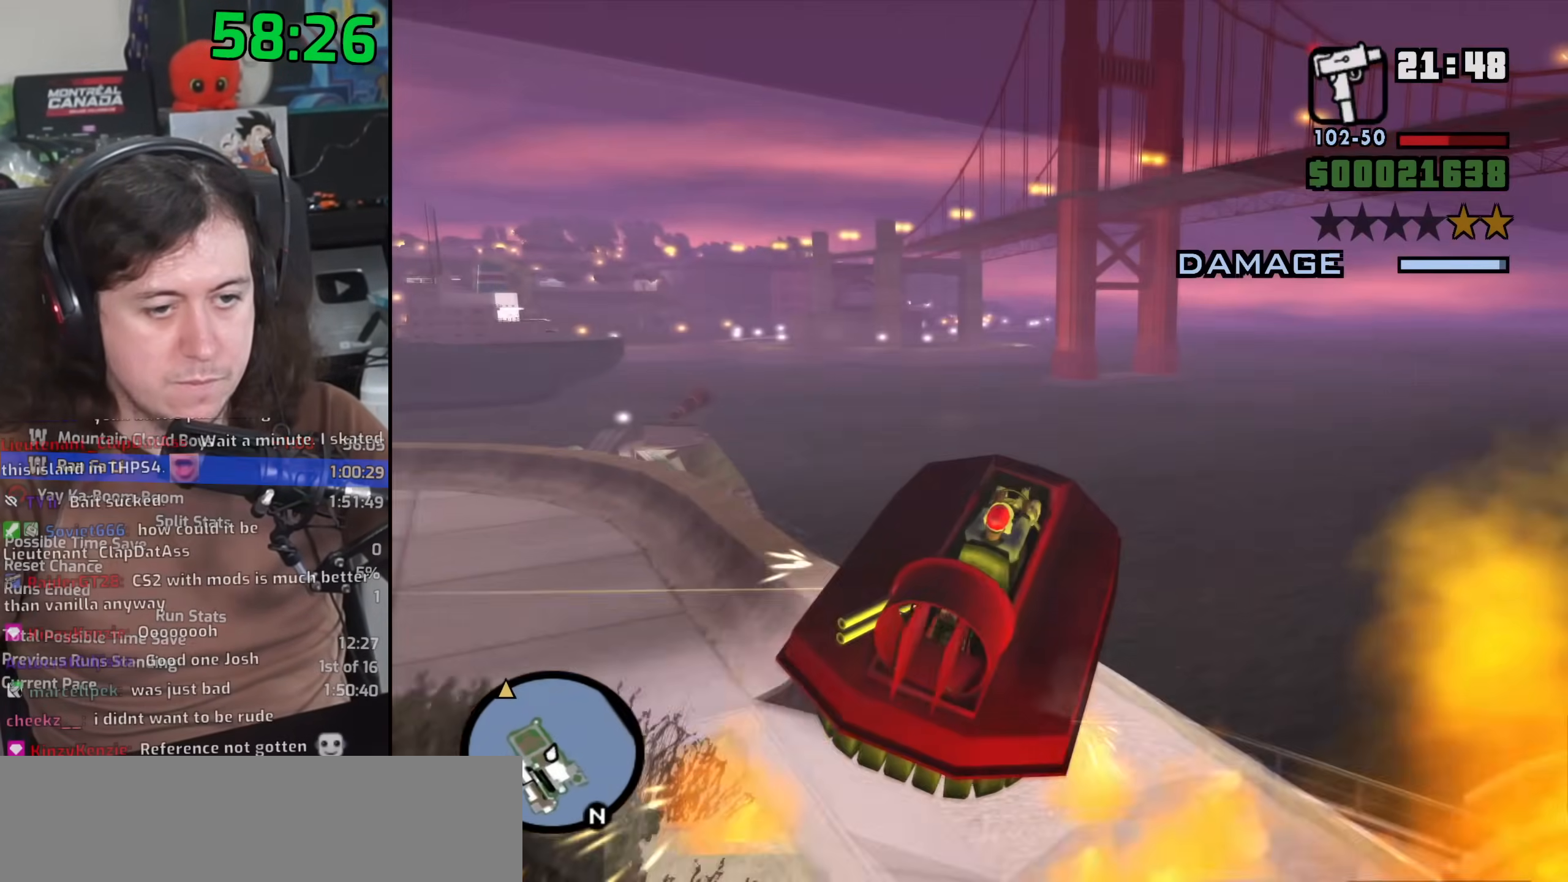
{"keys": ["a", "w"], "mouse": [], "events": [[433, "a", "down"]]}
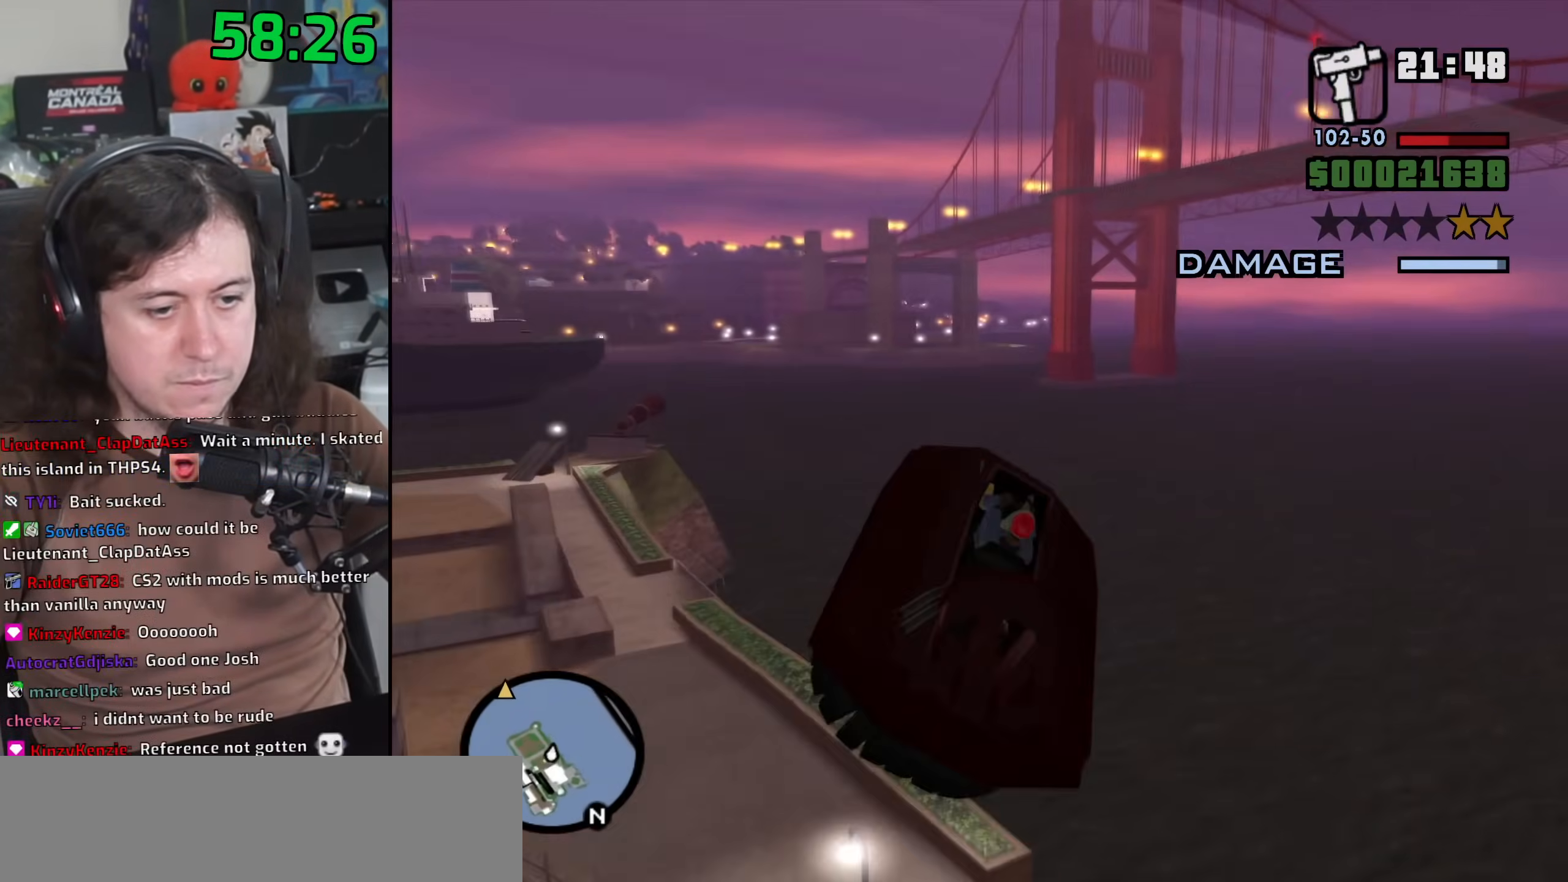
{"keys": ["w"], "mouse": [], "events": [[333, "a", "up"]]}
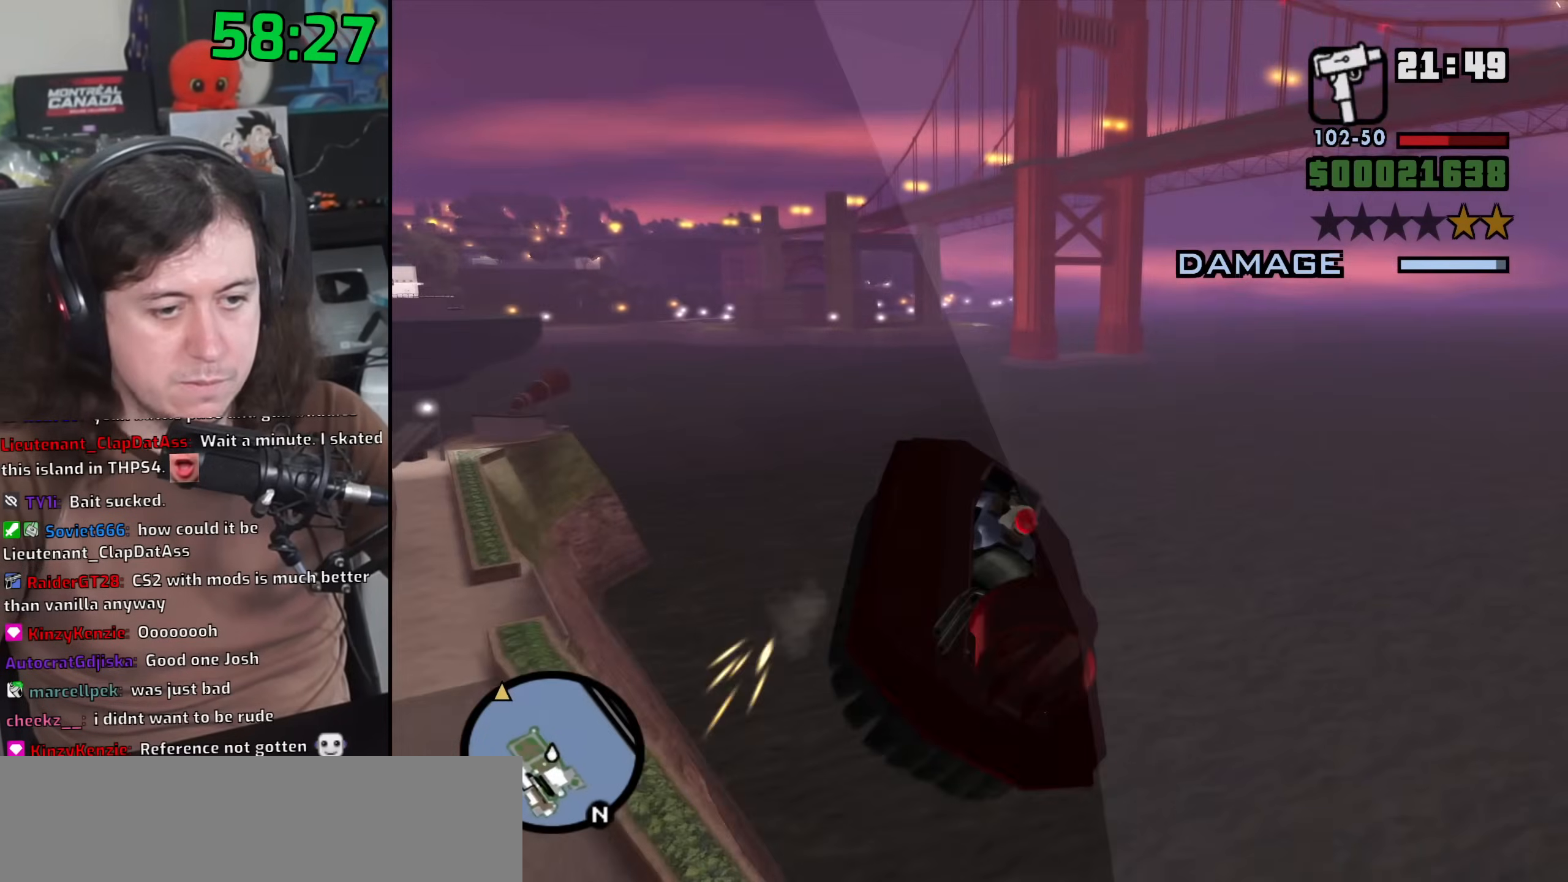
{"keys": ["a", "w"], "mouse": [], "events": [[133, "a", "down"]]}
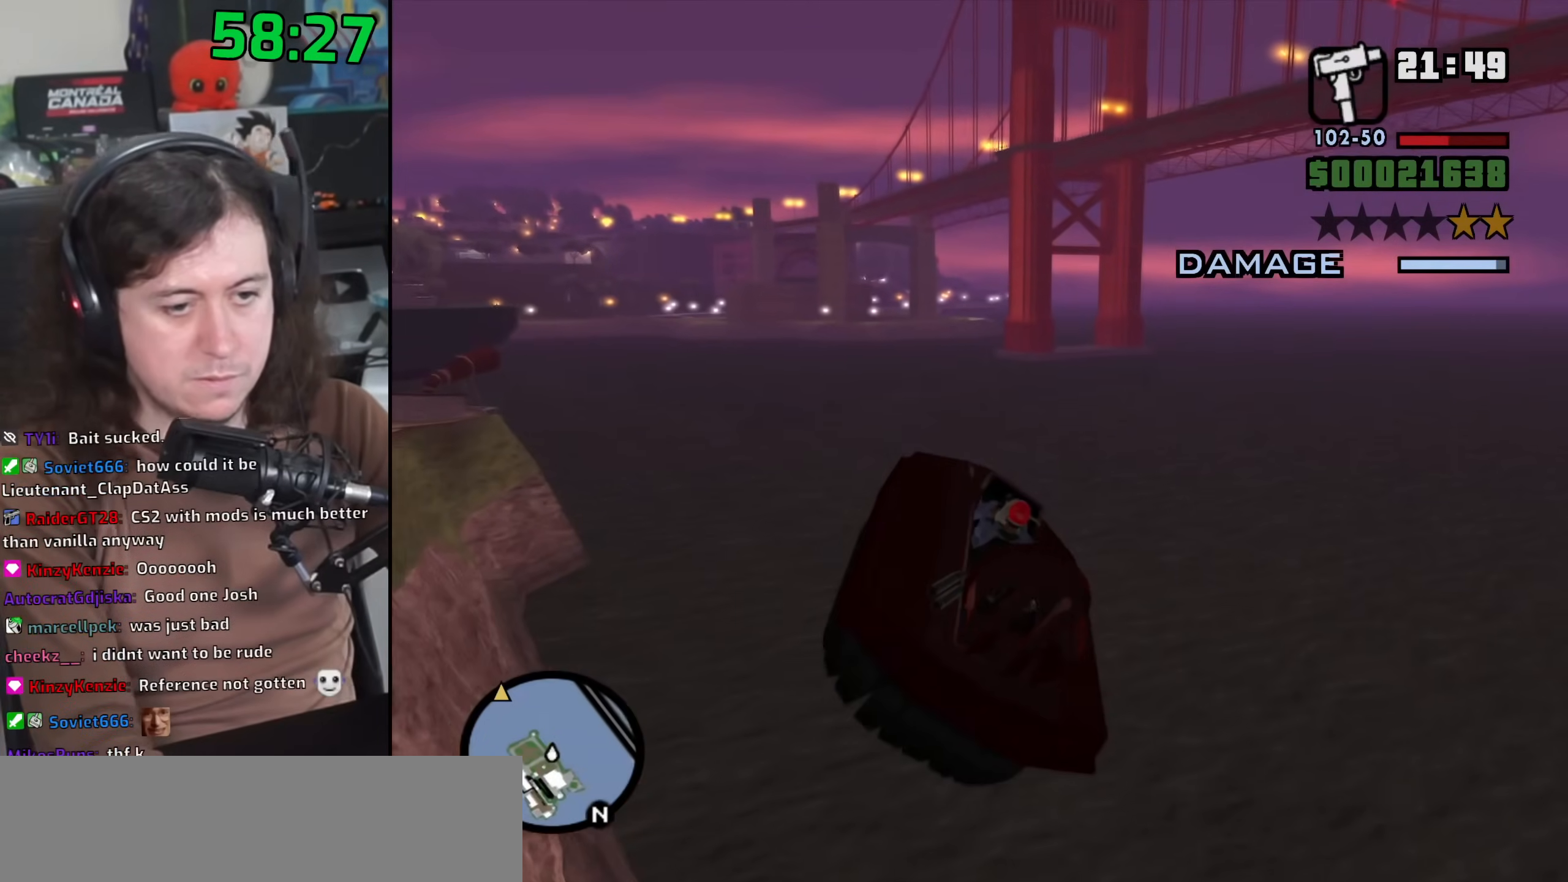
{"keys": ["down", "w"], "mouse": [], "events": [[133, "a", "up"], [150, "down", "down"], [150, "left", "down"], [217, "down", "up"], [217, "left", "up"], [333, "down", "down"], [333, "left", "down"], [400, "down", "up"], [400, "left", "up"], [500, "down", "down"]]}
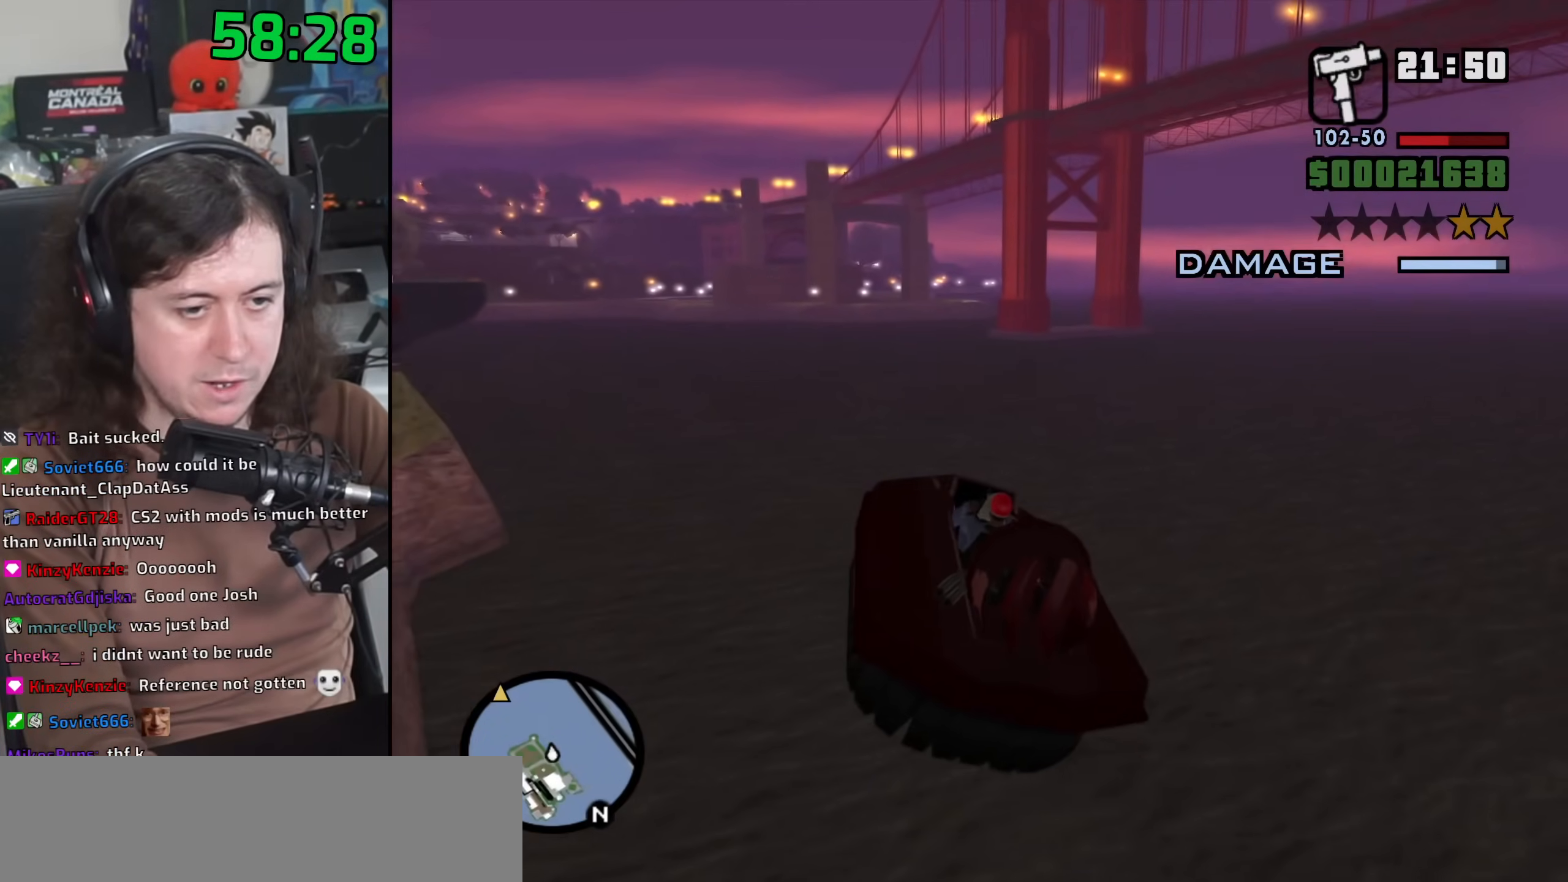
{"keys": ["down", "right", "w"], "mouse": [], "events": [[17, "a", "down"], [83, "down", "up"], [183, "down", "down"], [267, "a", "up"], [267, "down", "up"], [350, "down", "down"], [367, "right", "down"], [400, "right", "up"], [433, "right", "down"]]}
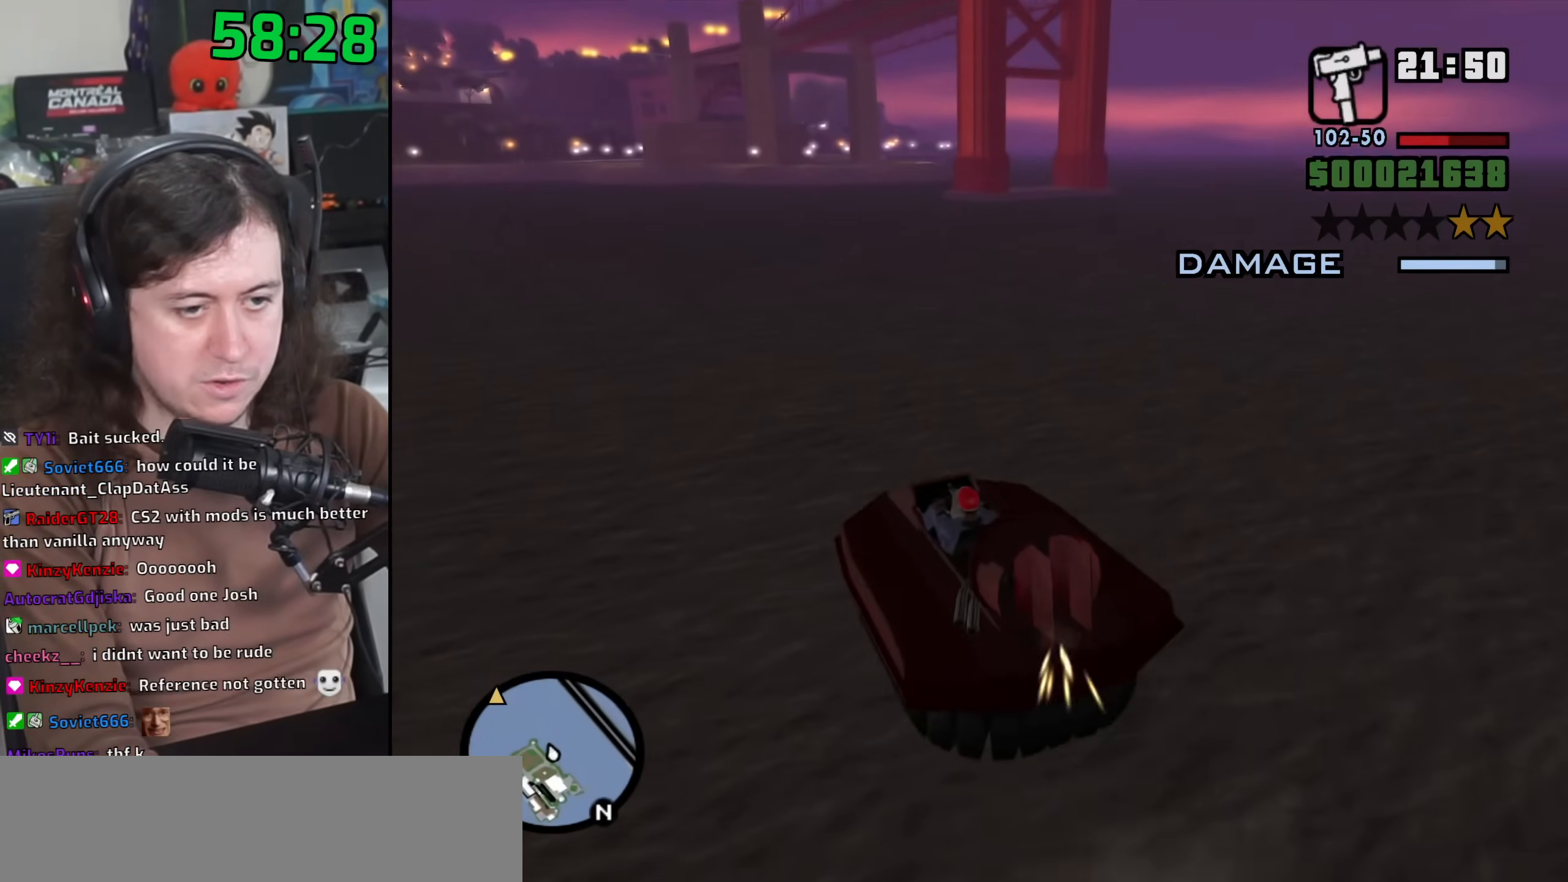
{"keys": ["a", "down", "right", "w"], "mouse": [], "events": [[67, "down", "up"], [67, "right", "up"], [167, "down", "down"], [250, "right", "down"], [350, "a", "down"]]}
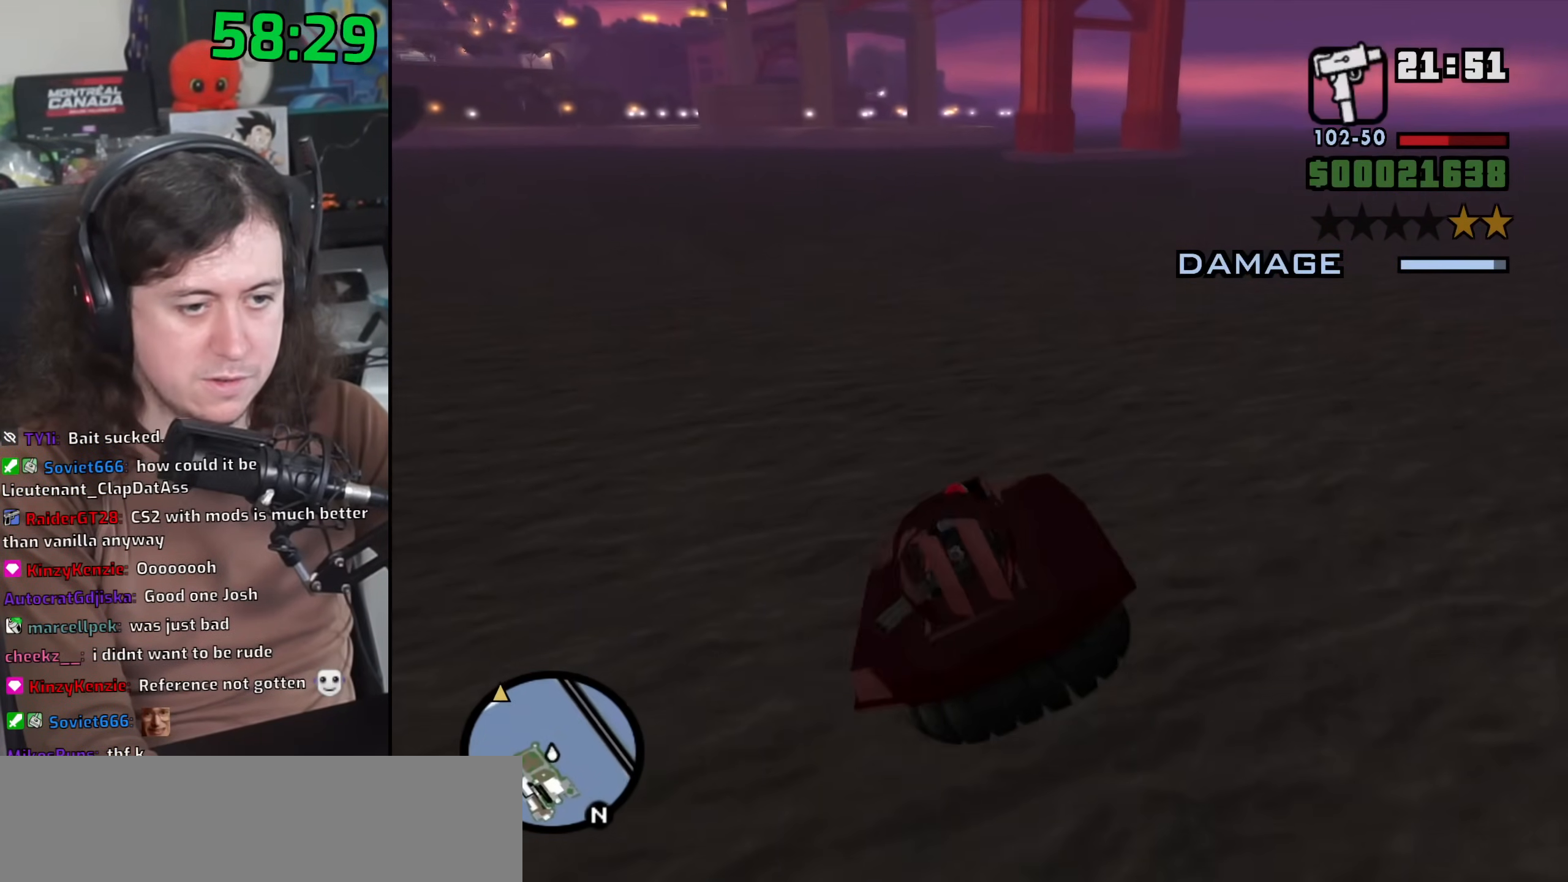
{"keys": ["a", "w"], "mouse": [], "events": [[133, "a", "up"], [283, "a", "down"], [433, "down", "up"], [433, "right", "up"]]}
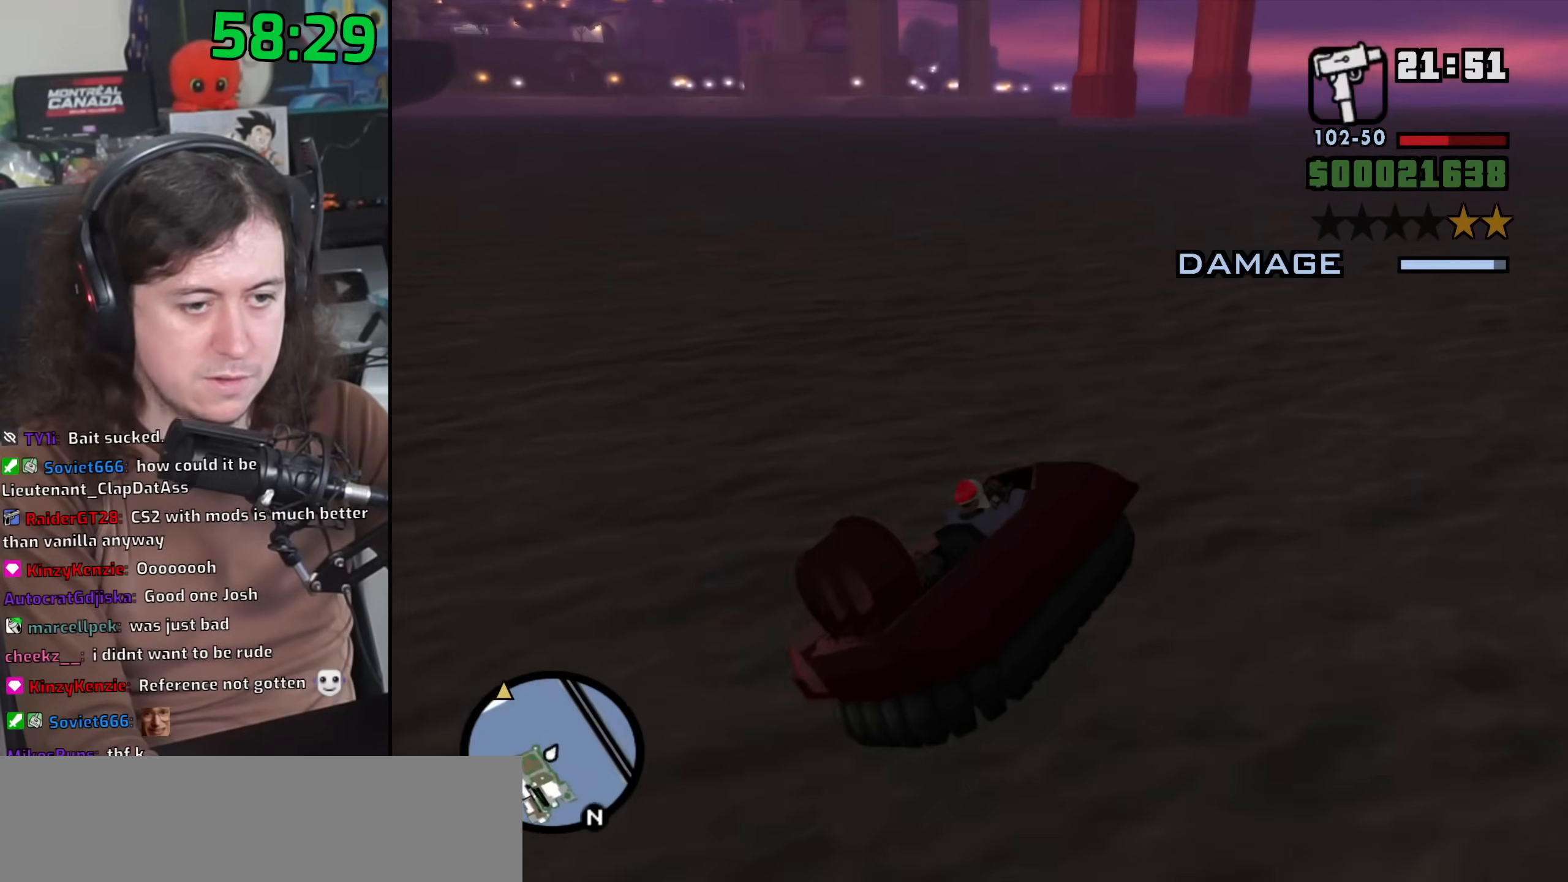
{"keys": ["a", "w"], "mouse": [], "events": [[350, "a", "up"], [500, "a", "down"]]}
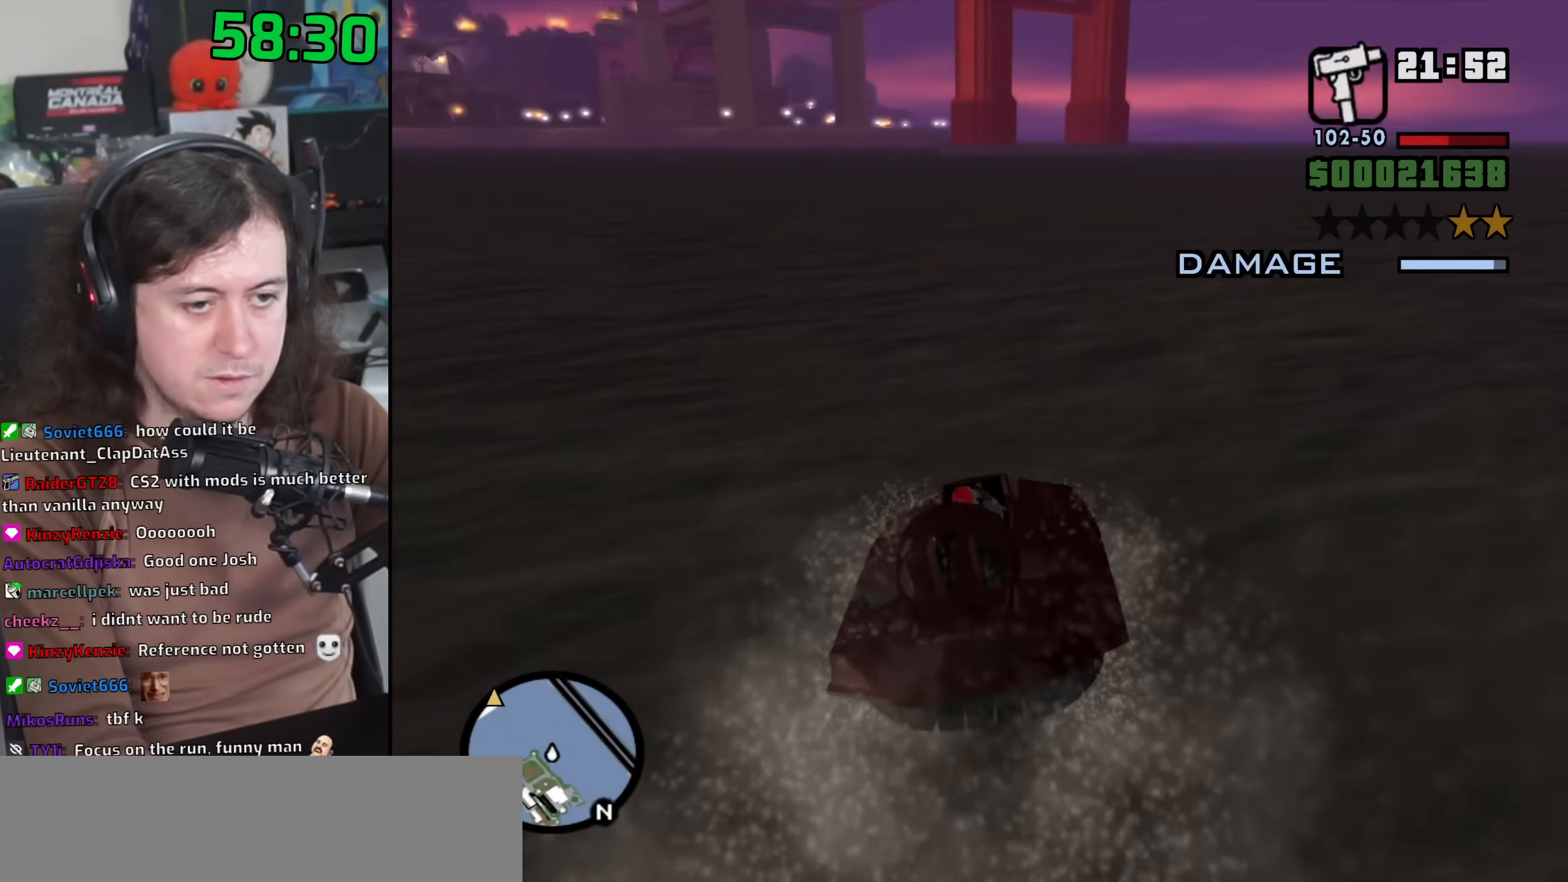
{"keys": ["w"], "mouse": [], "events": [[100, "a", "up"]]}
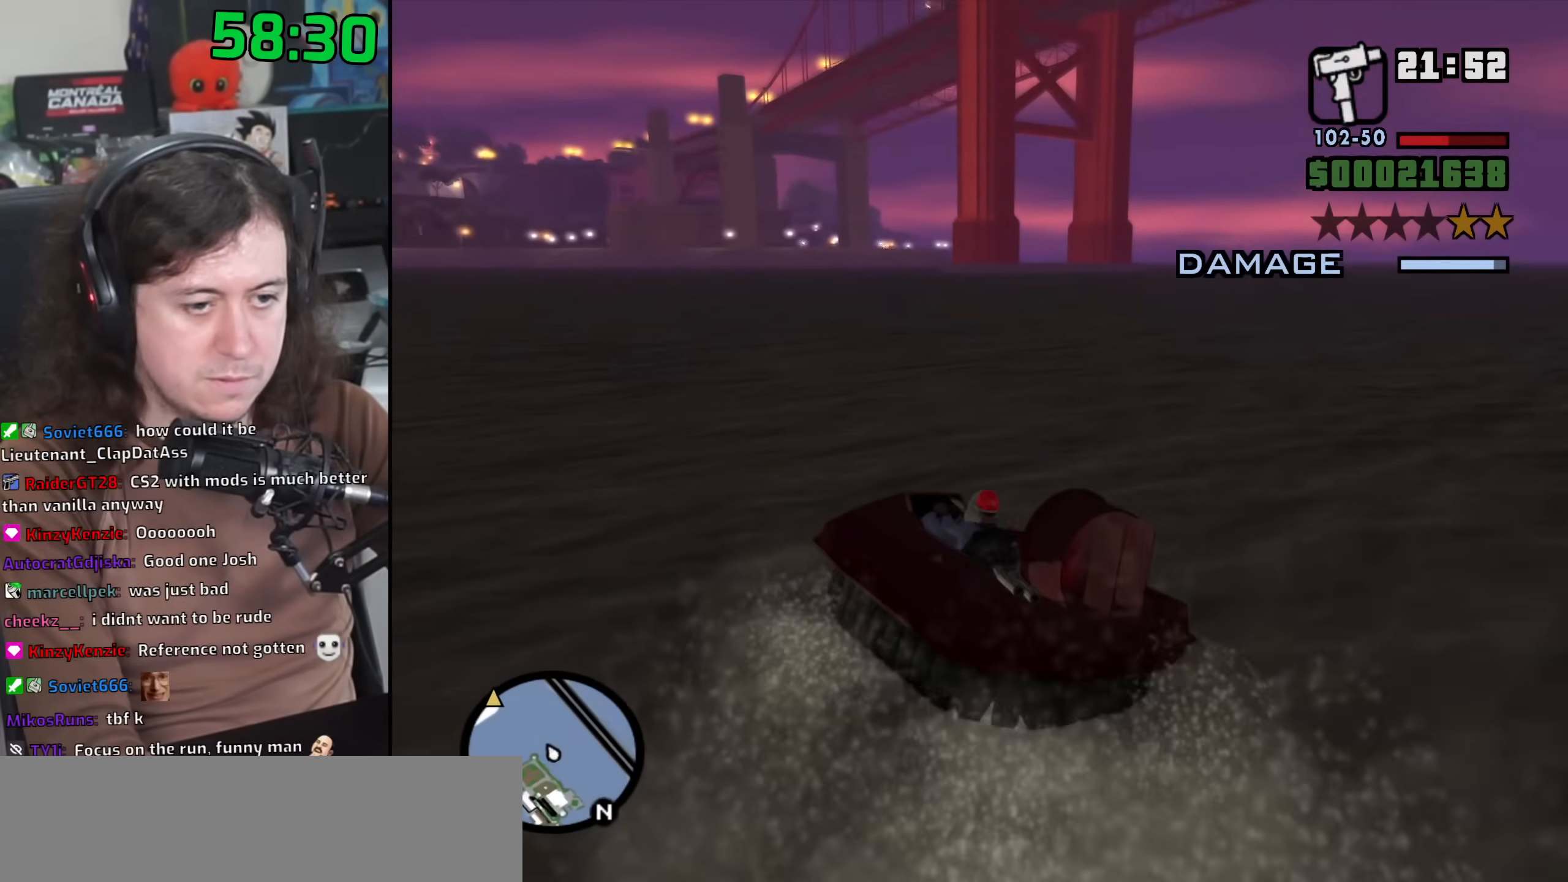
{"keys": ["w"], "mouse": [], "events": [[33, "a", "down"], [167, "a", "up"]]}
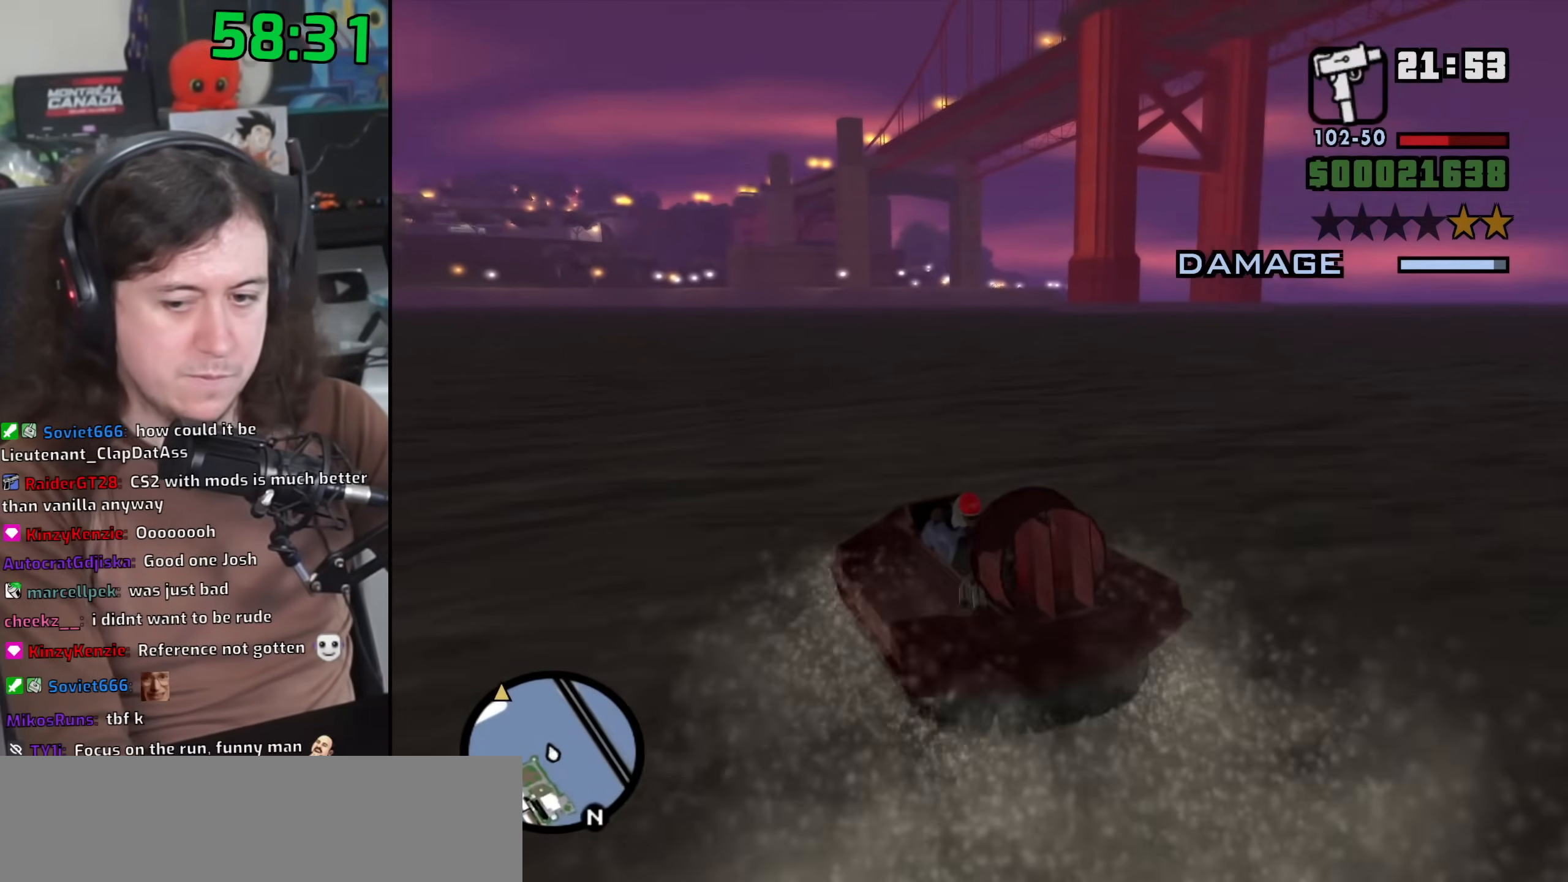
{"keys": ["a", "w"], "mouse": [], "events": [[67, "a", "down"], [133, "a", "up"], [450, "a", "down"]]}
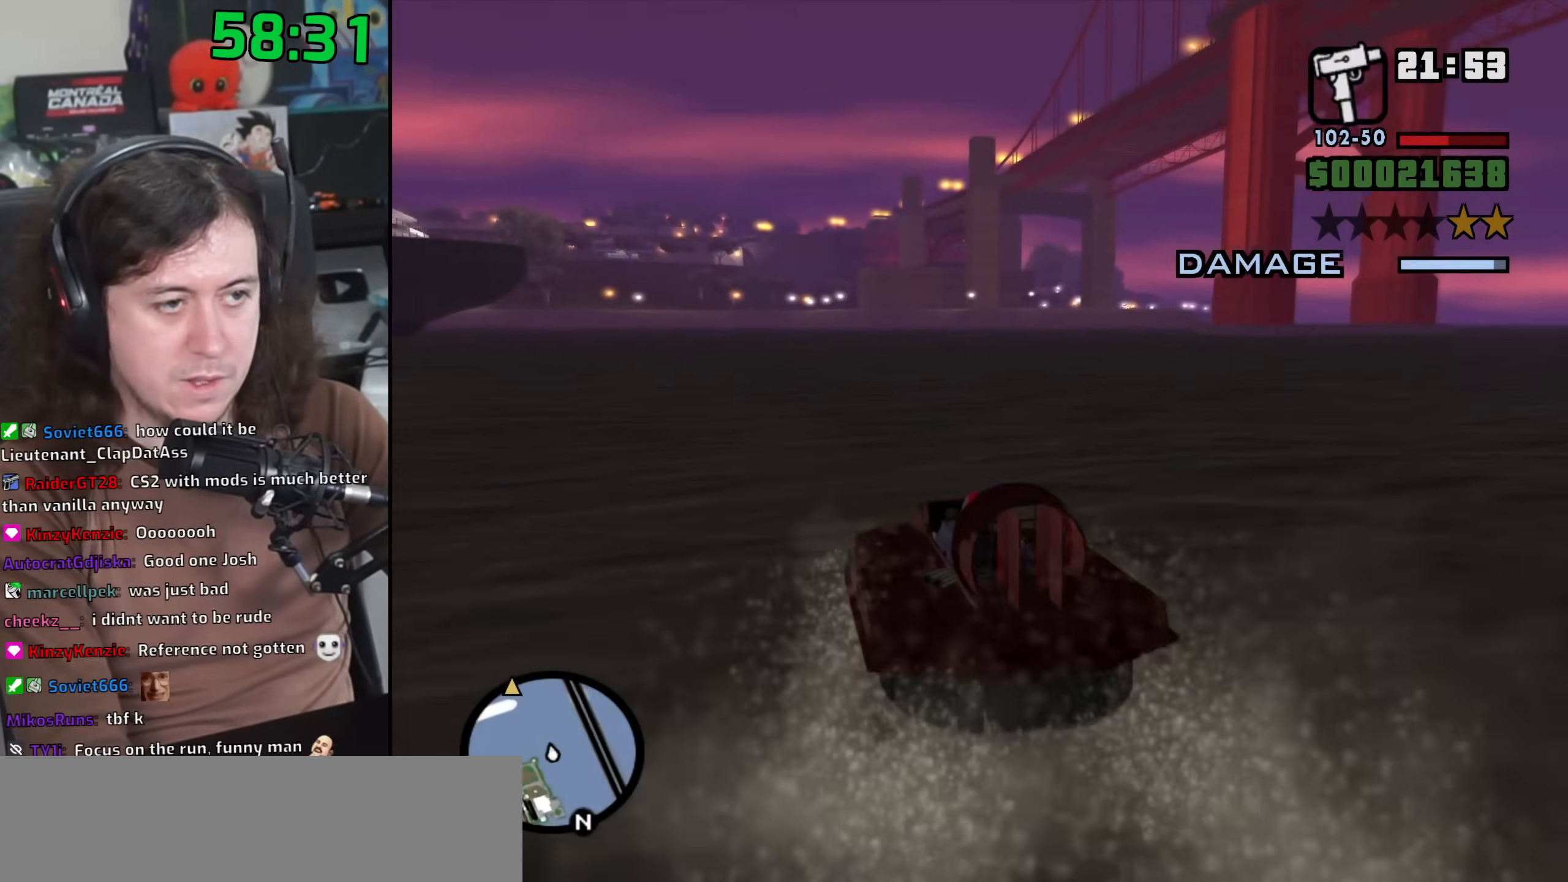
{"keys": ["a", "w"], "mouse": [], "events": [[83, "a", "up"], [433, "a", "down"]]}